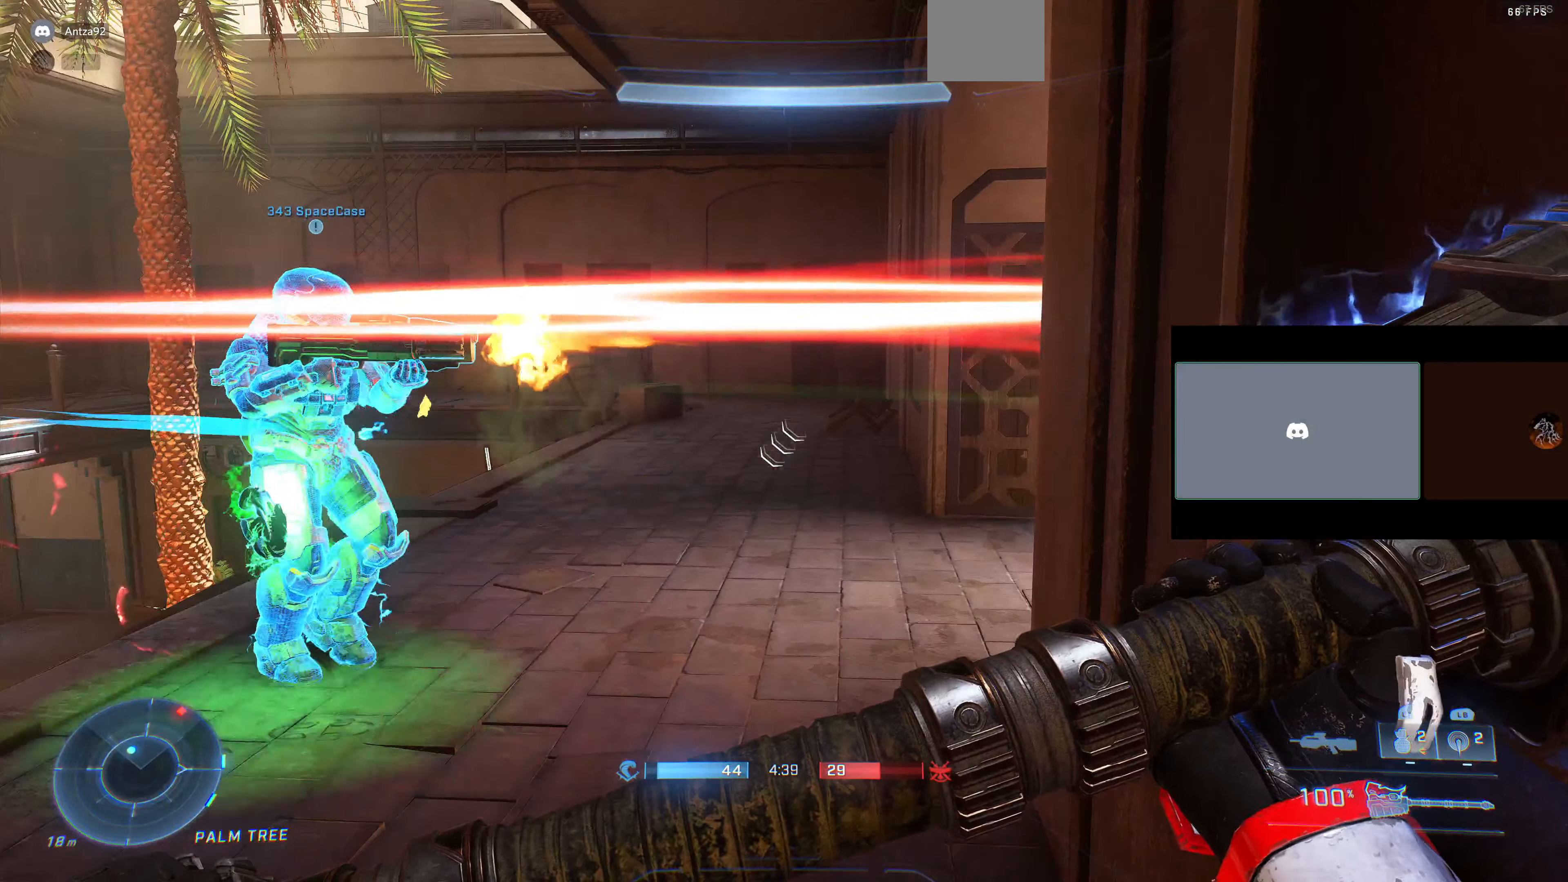
Gameplay with a controller (PlayStation layout); each line is a JSON object with the inputs held at the frame after it. "events" lists button and stick changes between this image and that frame as [ms after this image, input, new state], when the widget could be followed in between.
{"buttons": [], "left_stick": "up-left", "right_stick": "right", "events": [[333, "left_stick", "up-left"], [333, "right_stick", "right"]]}
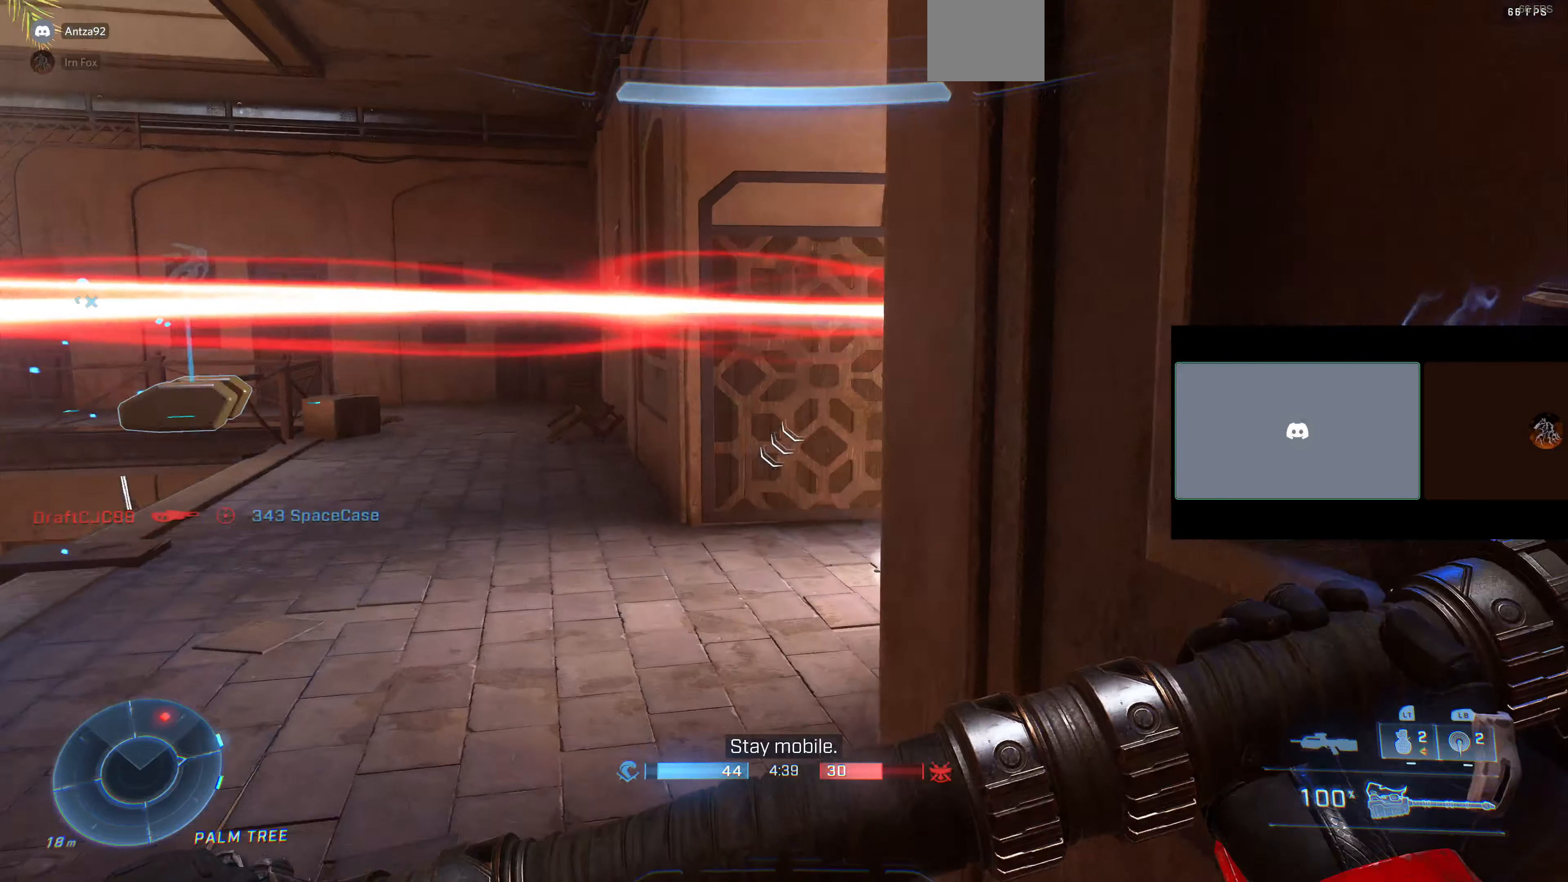
{"buttons": [], "left_stick": "center", "right_stick": "center", "events": [[66, "right_stick", "center"], [100, "left_stick", "center"]]}
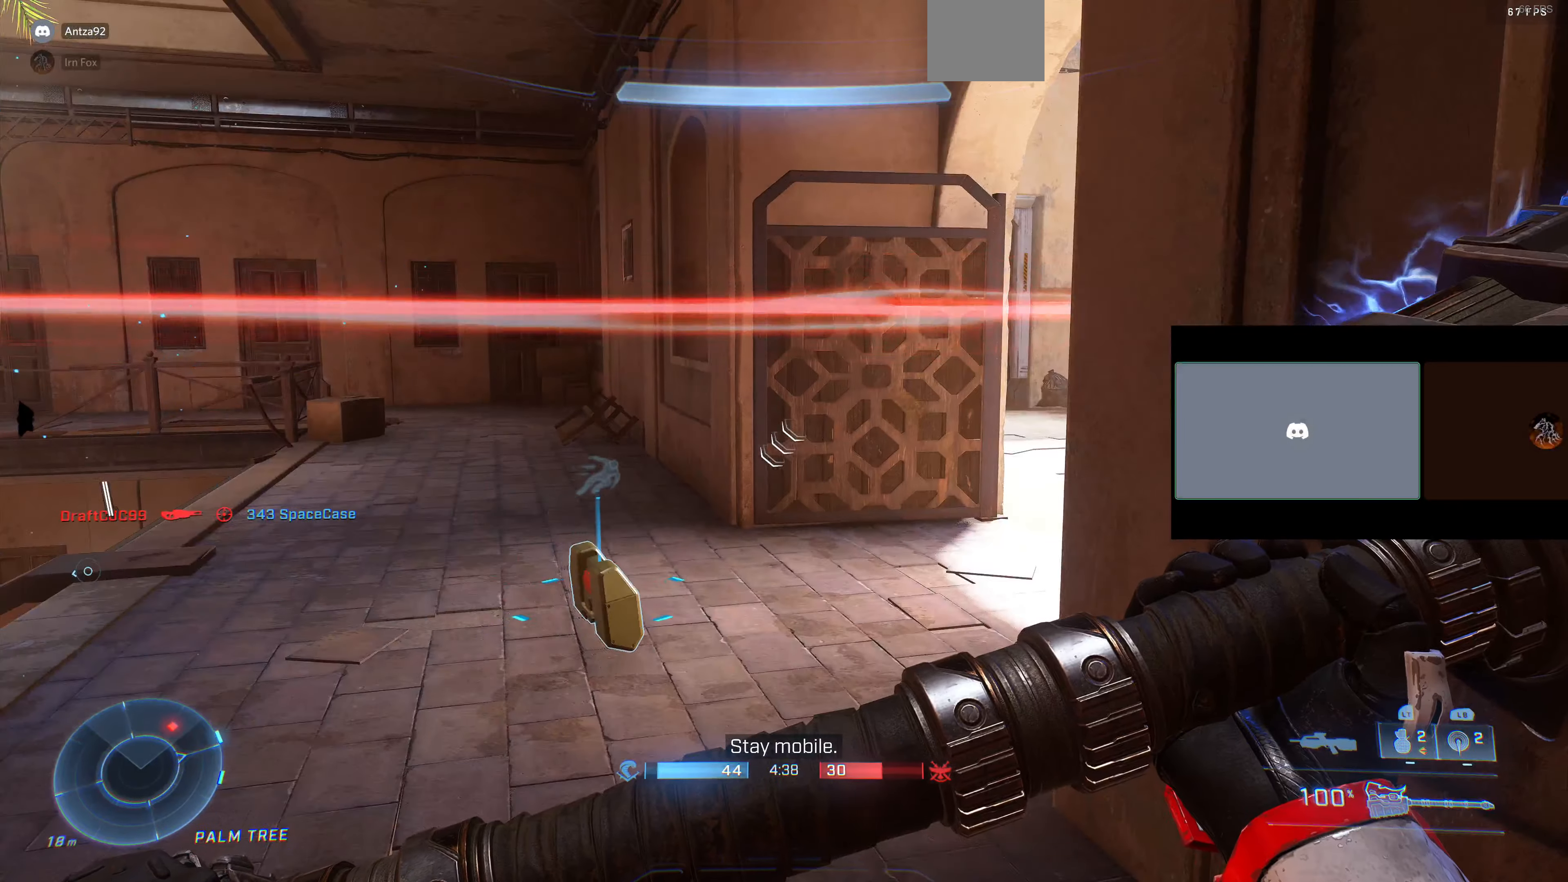
{"buttons": ["L3"], "left_stick": "right", "right_stick": "center", "events": [[66, "L3", "down"], [200, "left_stick", "right"], [200, "right_stick", "left"], [400, "right_stick", "center"]]}
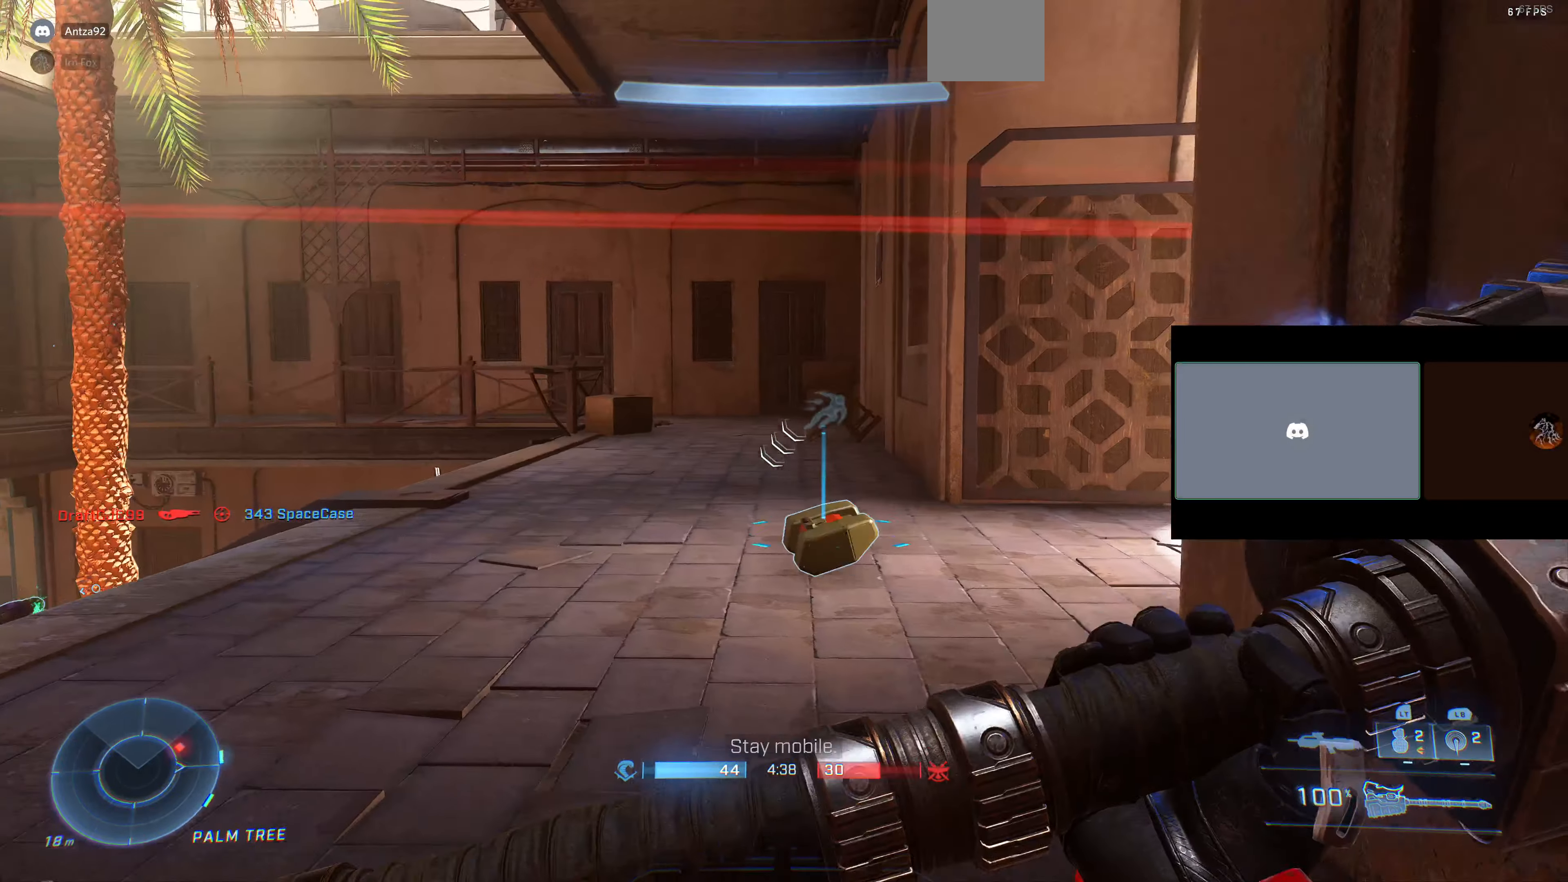
{"buttons": ["L3"], "left_stick": "right", "right_stick": "center", "events": []}
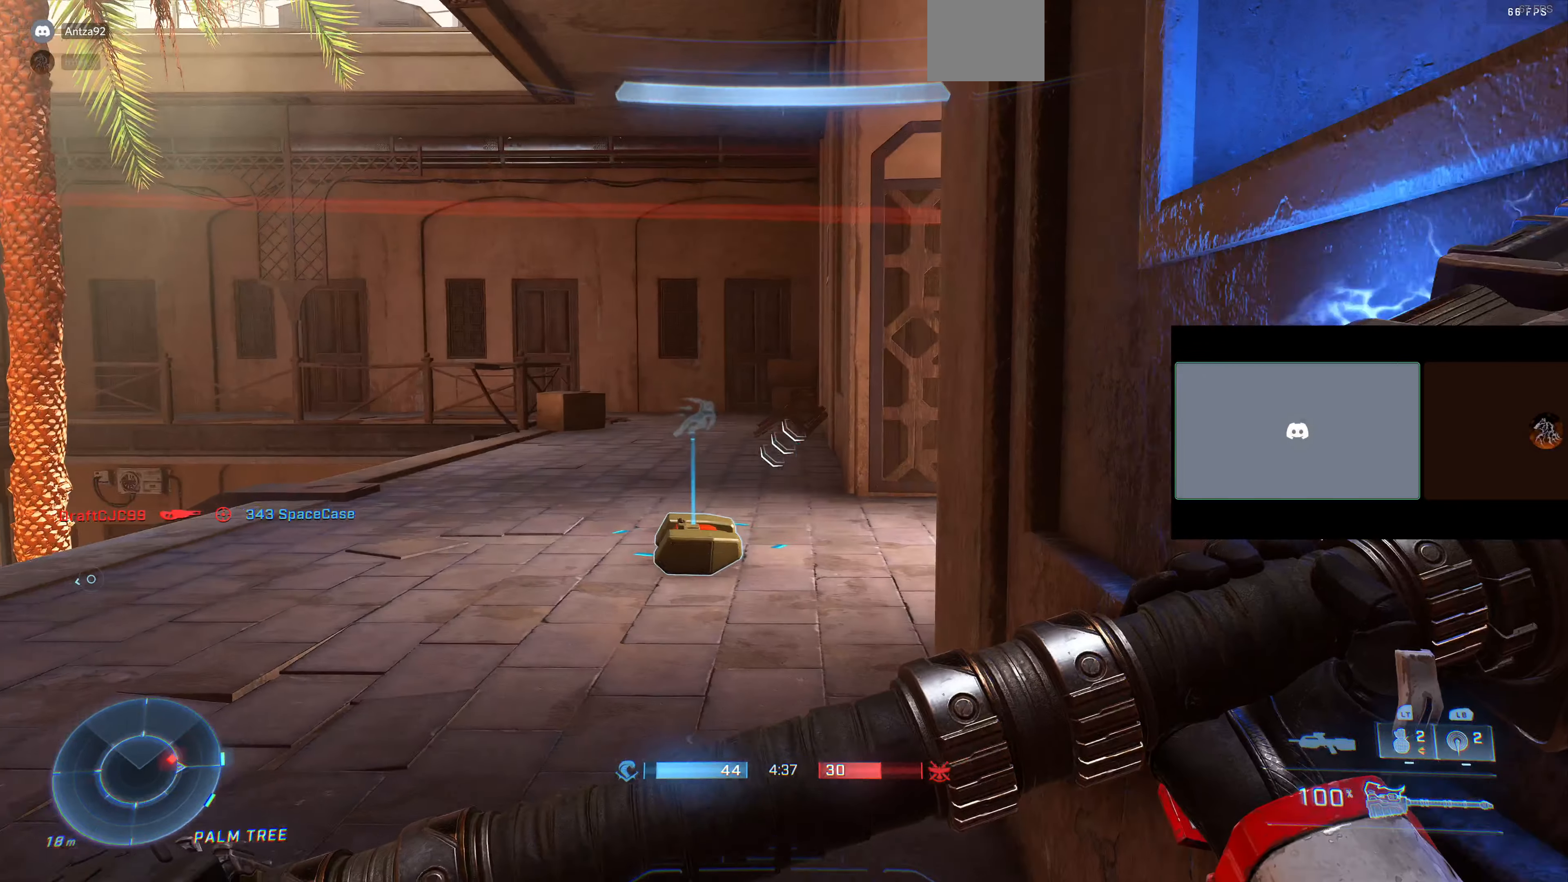
{"buttons": [], "left_stick": "up", "right_stick": "center", "events": [[133, "left_stick", "center"], [366, "L3", "up"], [366, "left_stick", "up"]]}
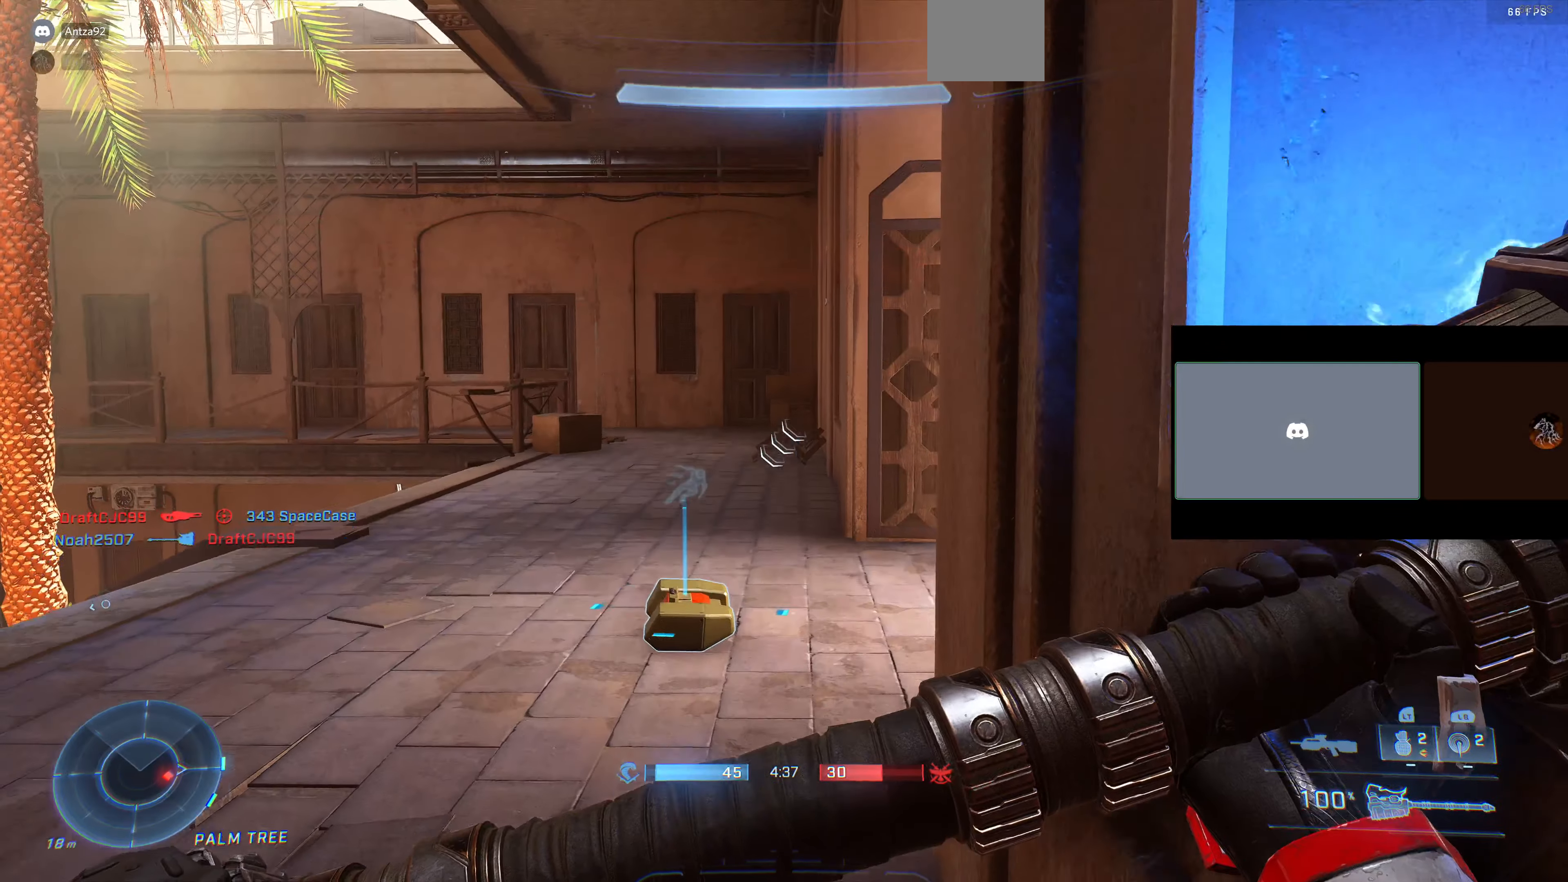
{"buttons": [], "left_stick": "left", "right_stick": "right", "events": [[33, "left_stick", "center"], [400, "left_stick", "left"], [433, "right_stick", "right"]]}
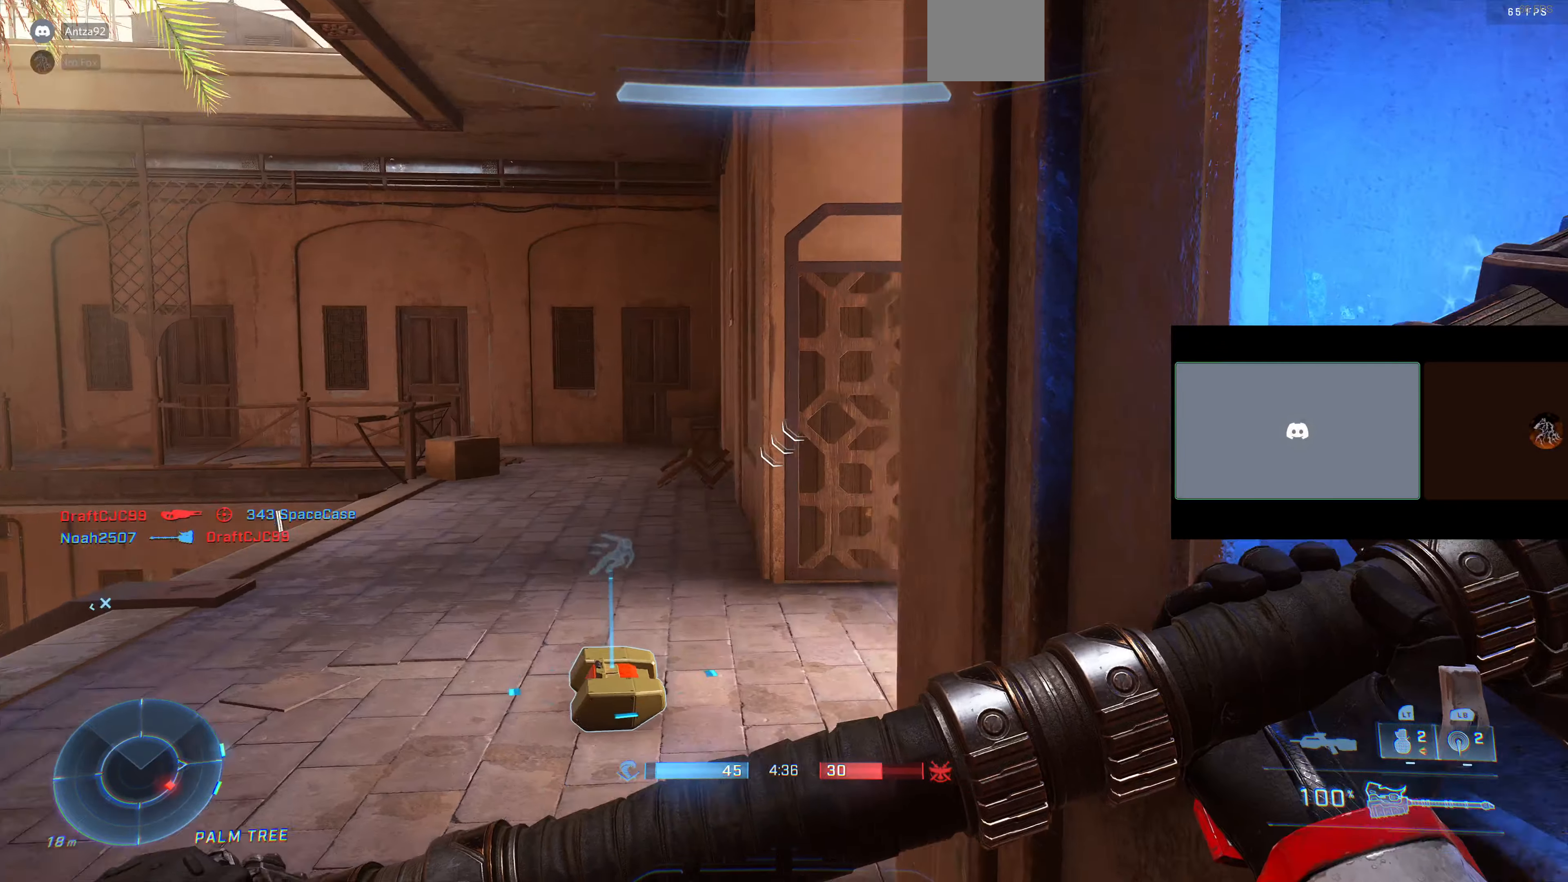
{"buttons": ["L1"], "left_stick": "left", "right_stick": "center", "events": [[234, "right_stick", "up-right"], [434, "L1", "down"], [467, "right_stick", "center"]]}
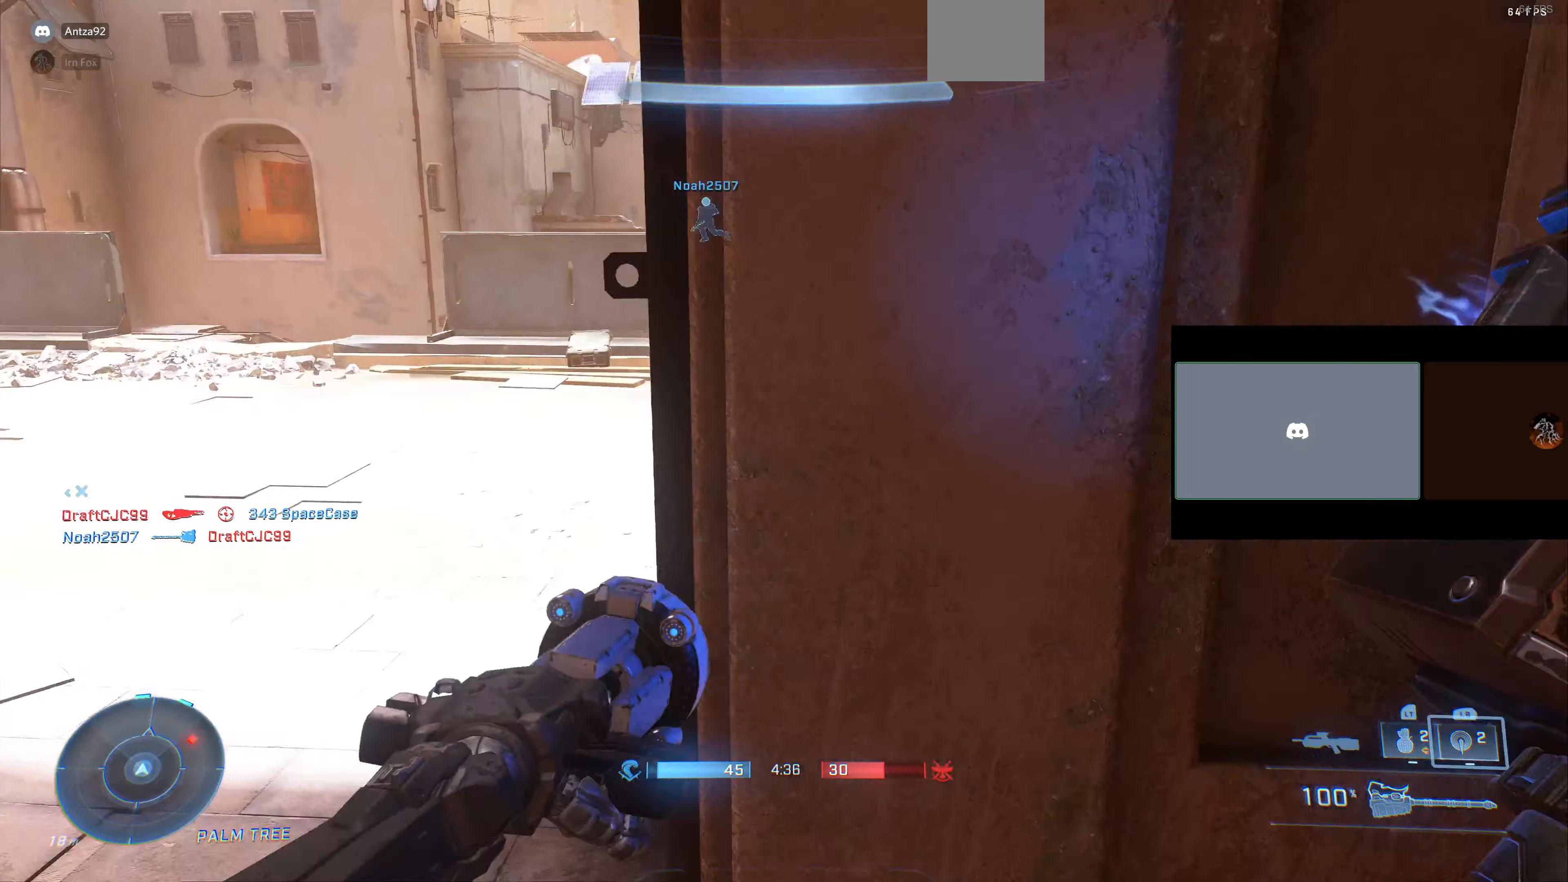
{"buttons": [], "left_stick": "right", "right_stick": "center", "events": [[34, "L1", "up"], [34, "left_stick", "down-left"], [200, "right_stick", "left"], [300, "left_stick", "down-right"], [334, "right_stick", "center"], [434, "left_stick", "right"]]}
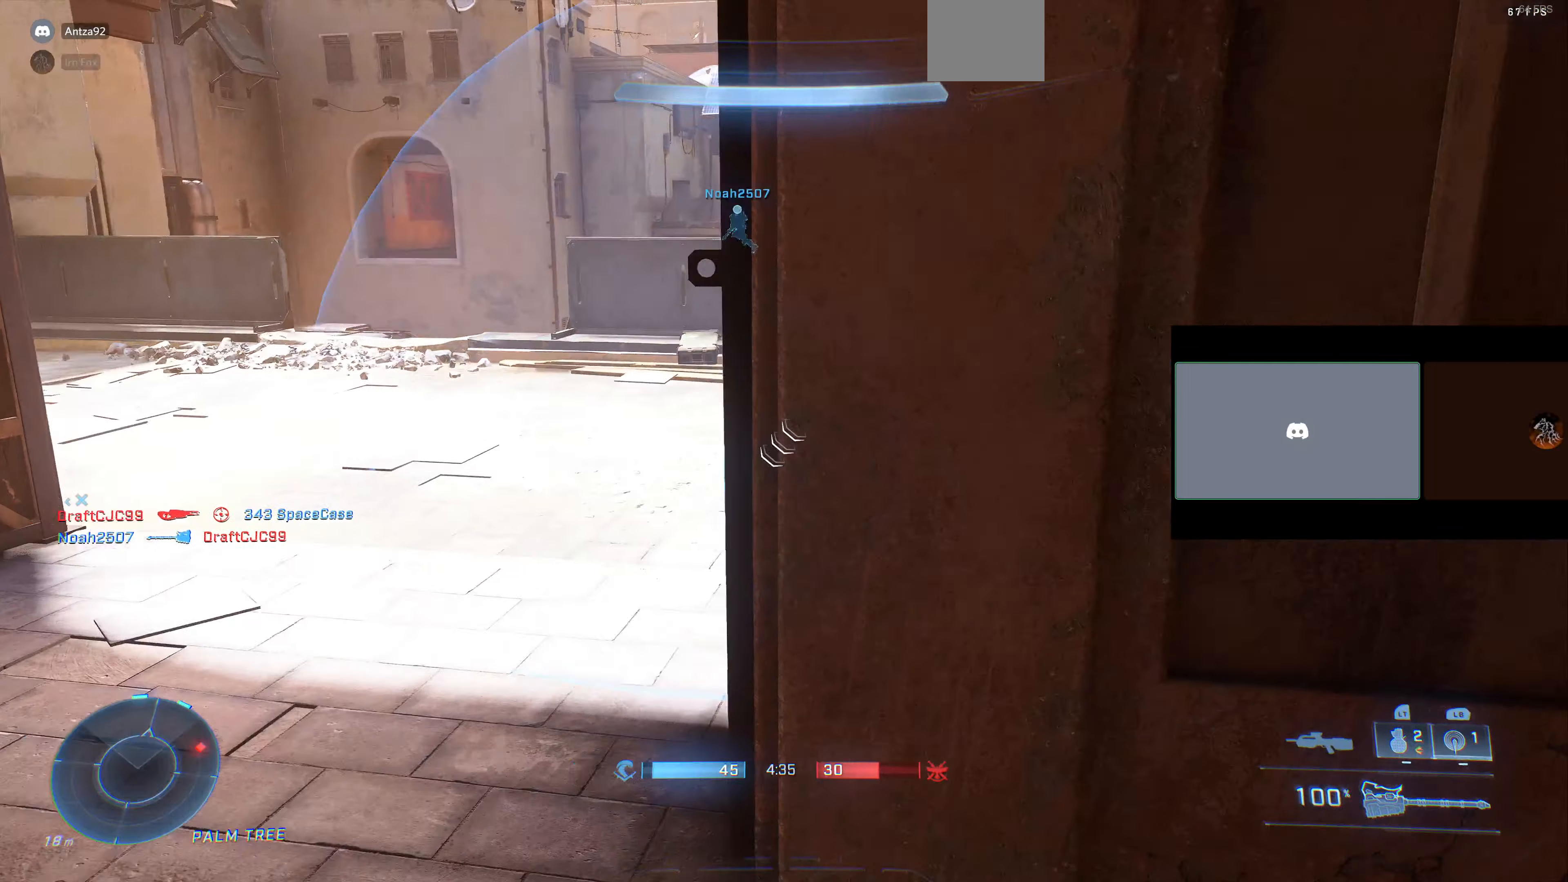
{"buttons": [], "left_stick": "down-right", "right_stick": "left", "events": [[34, "right_stick", "down-left"], [300, "left_stick", "down-right"], [334, "right_stick", "center"], [434, "right_stick", "left"]]}
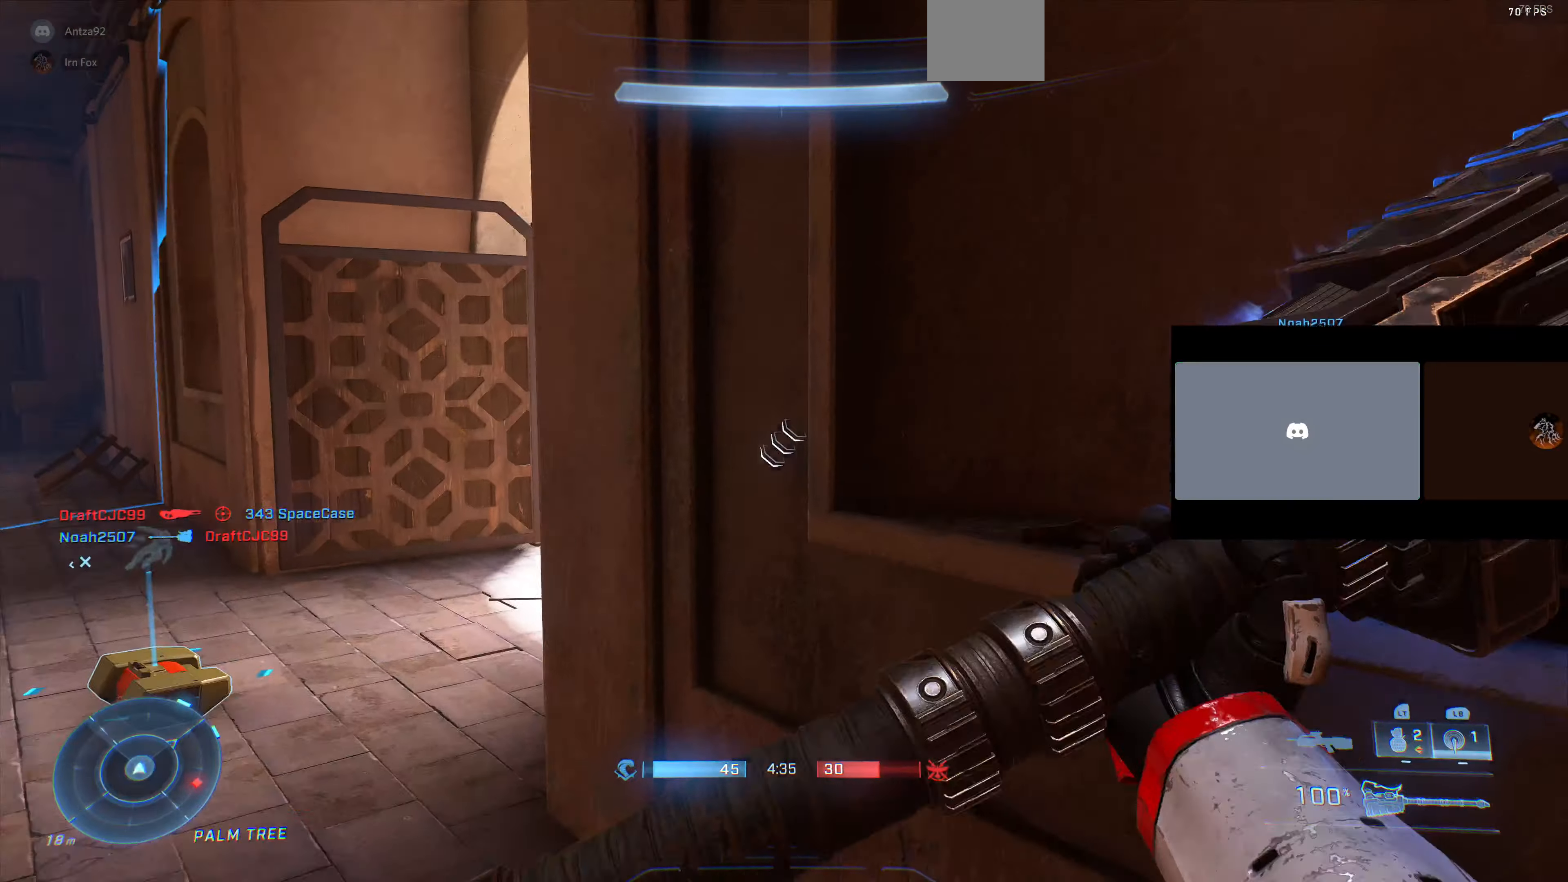
{"buttons": [], "left_stick": "center", "right_stick": "up-right", "events": [[67, "right_stick", "up-left"], [100, "left_stick", "center"], [200, "right_stick", "center"], [367, "right_stick", "left"], [400, "left_stick", "right"], [500, "left_stick", "center"], [500, "right_stick", "up-right"]]}
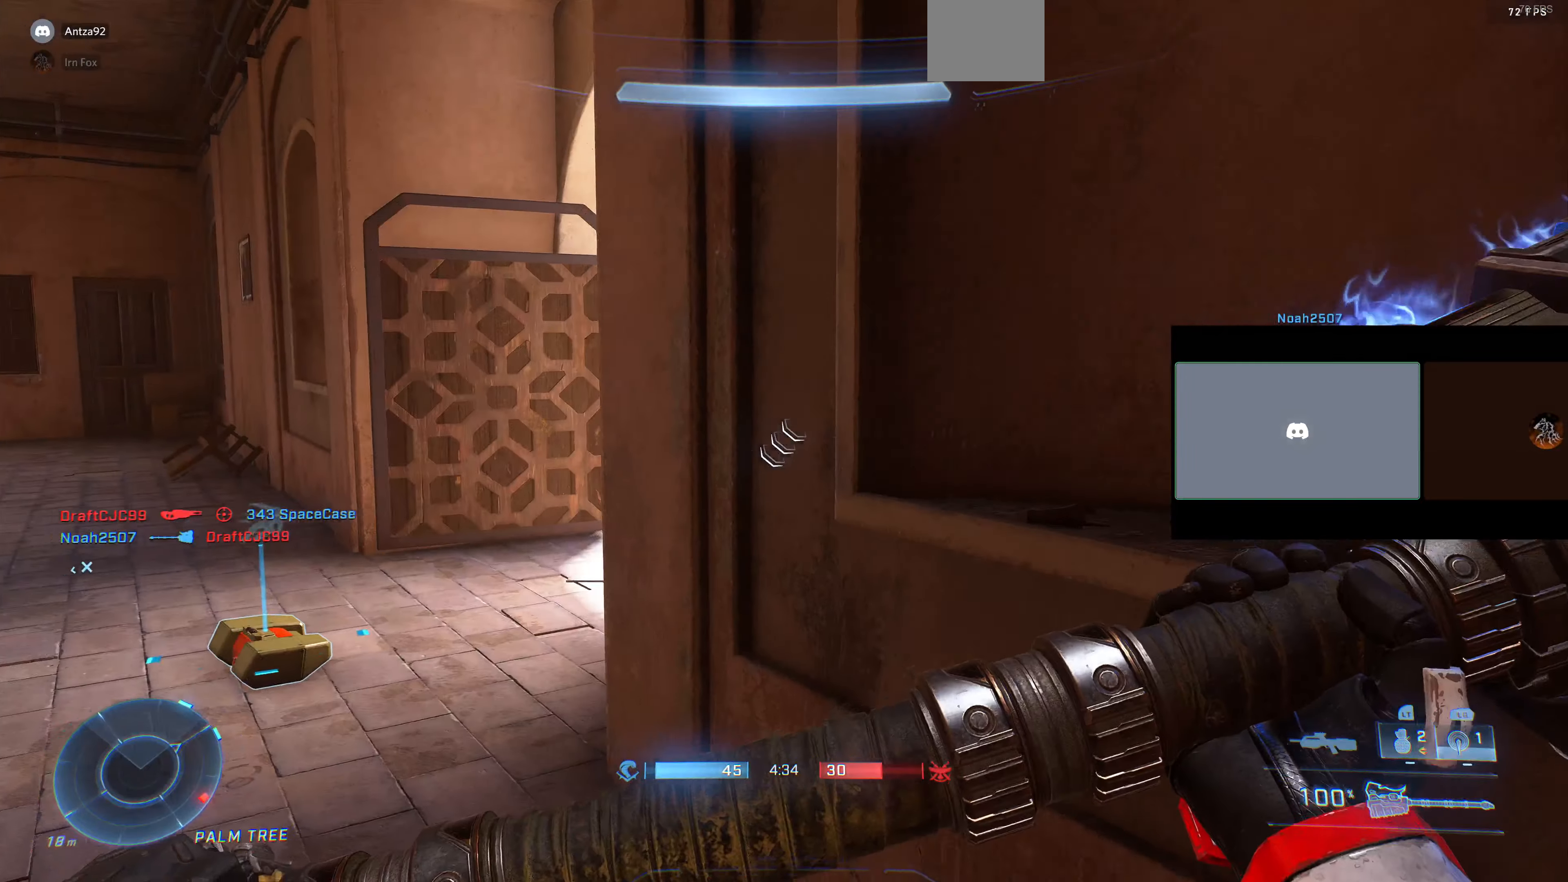
{"buttons": [], "left_stick": "left", "right_stick": "right", "events": [[67, "right_stick", "right"], [300, "left_stick", "left"]]}
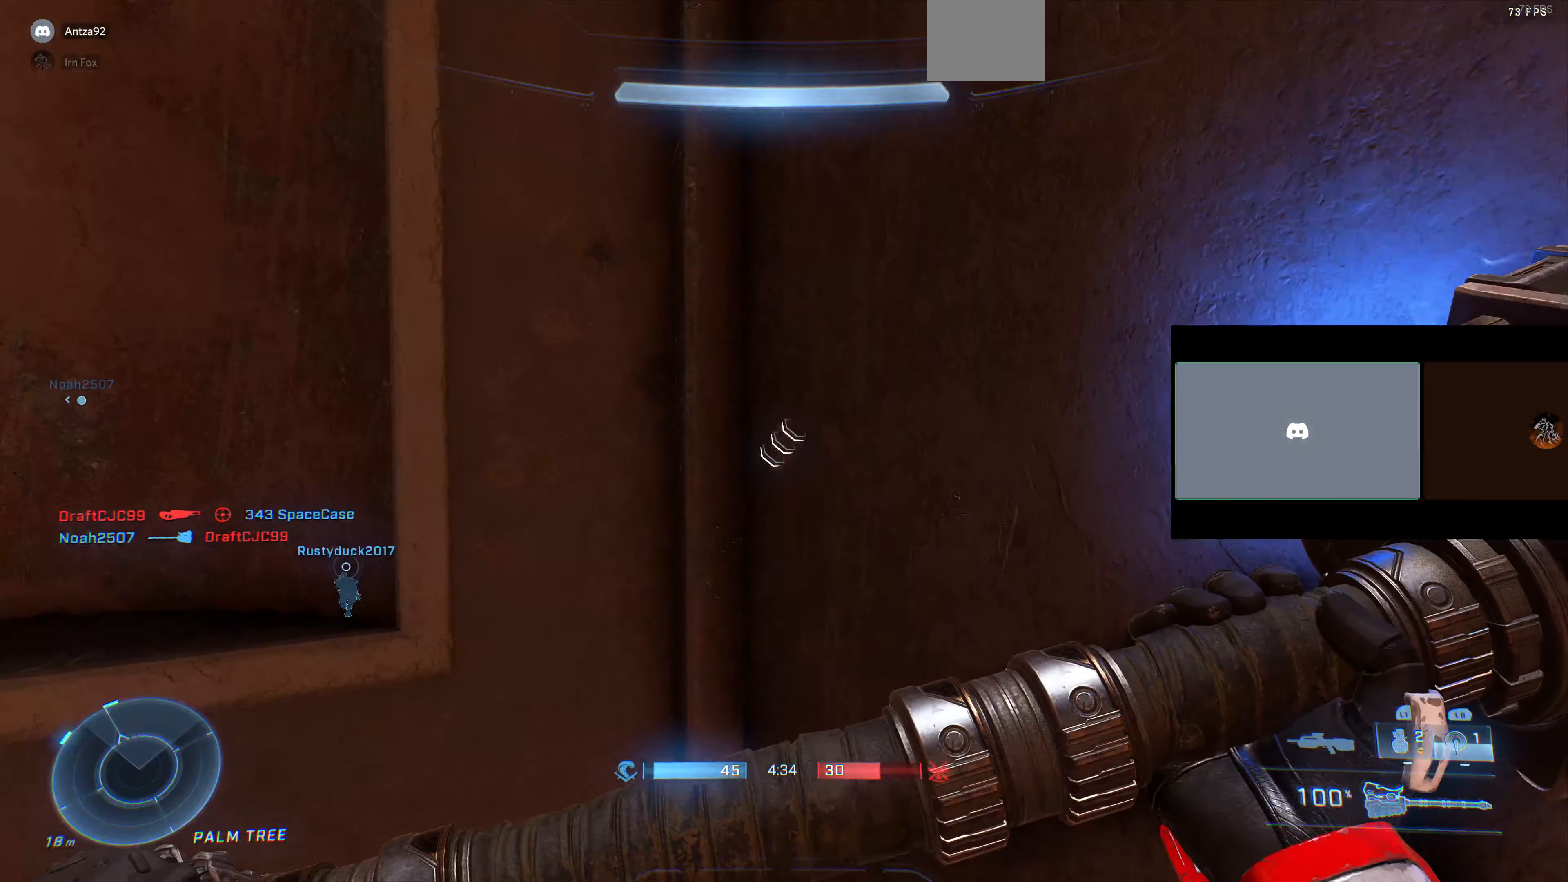
{"buttons": [], "left_stick": "center", "right_stick": "left", "events": [[134, "left_stick", "center"], [167, "right_stick", "center"], [300, "right_stick", "left"]]}
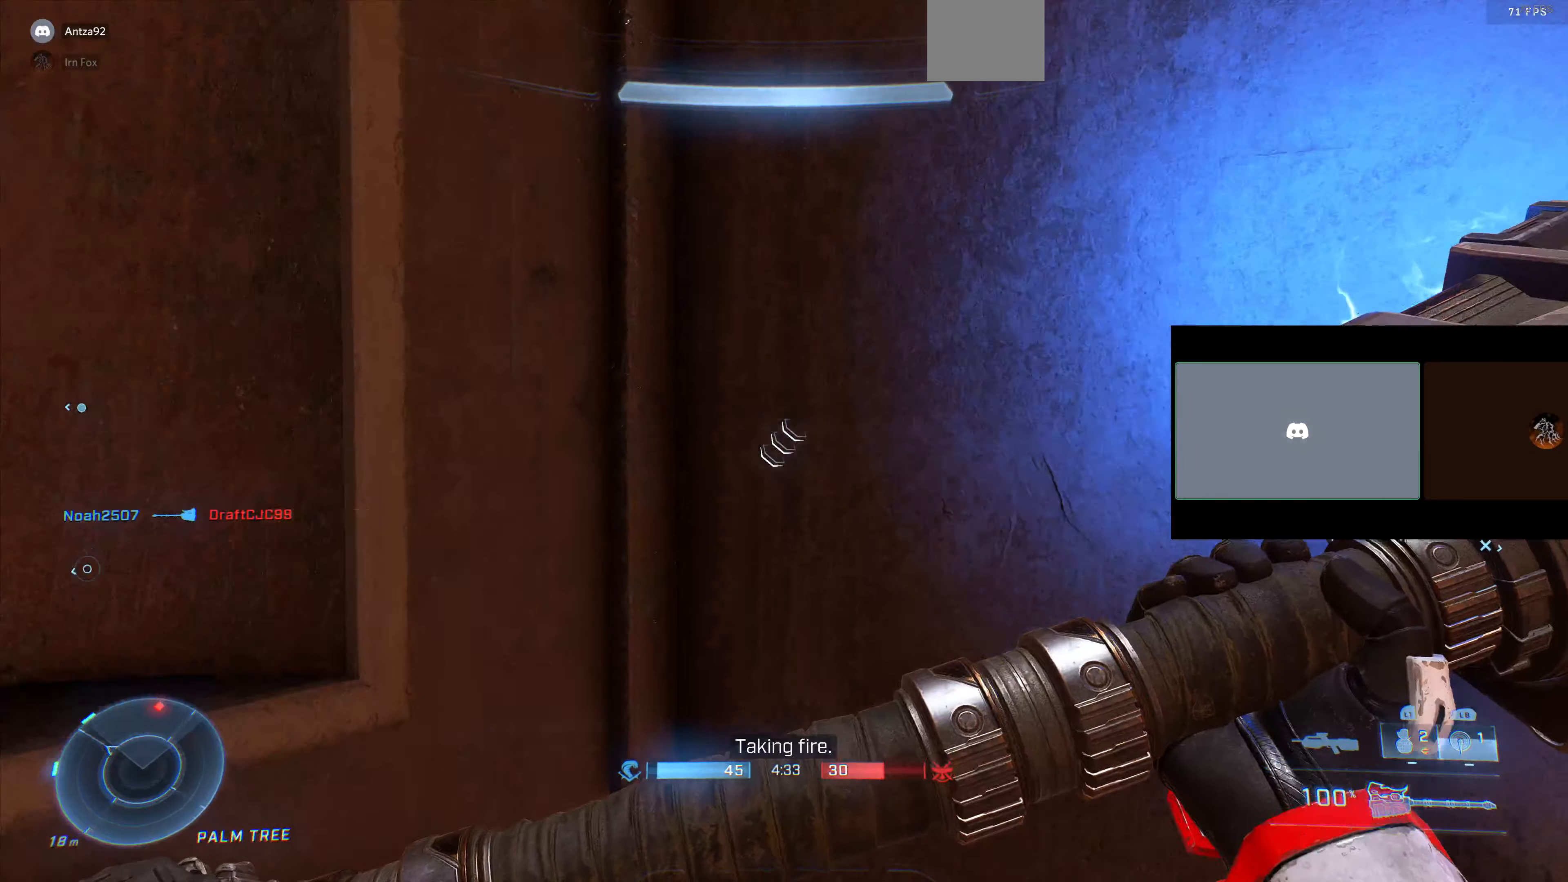
{"buttons": [], "left_stick": "right", "right_stick": "left", "events": [[334, "left_stick", "right"]]}
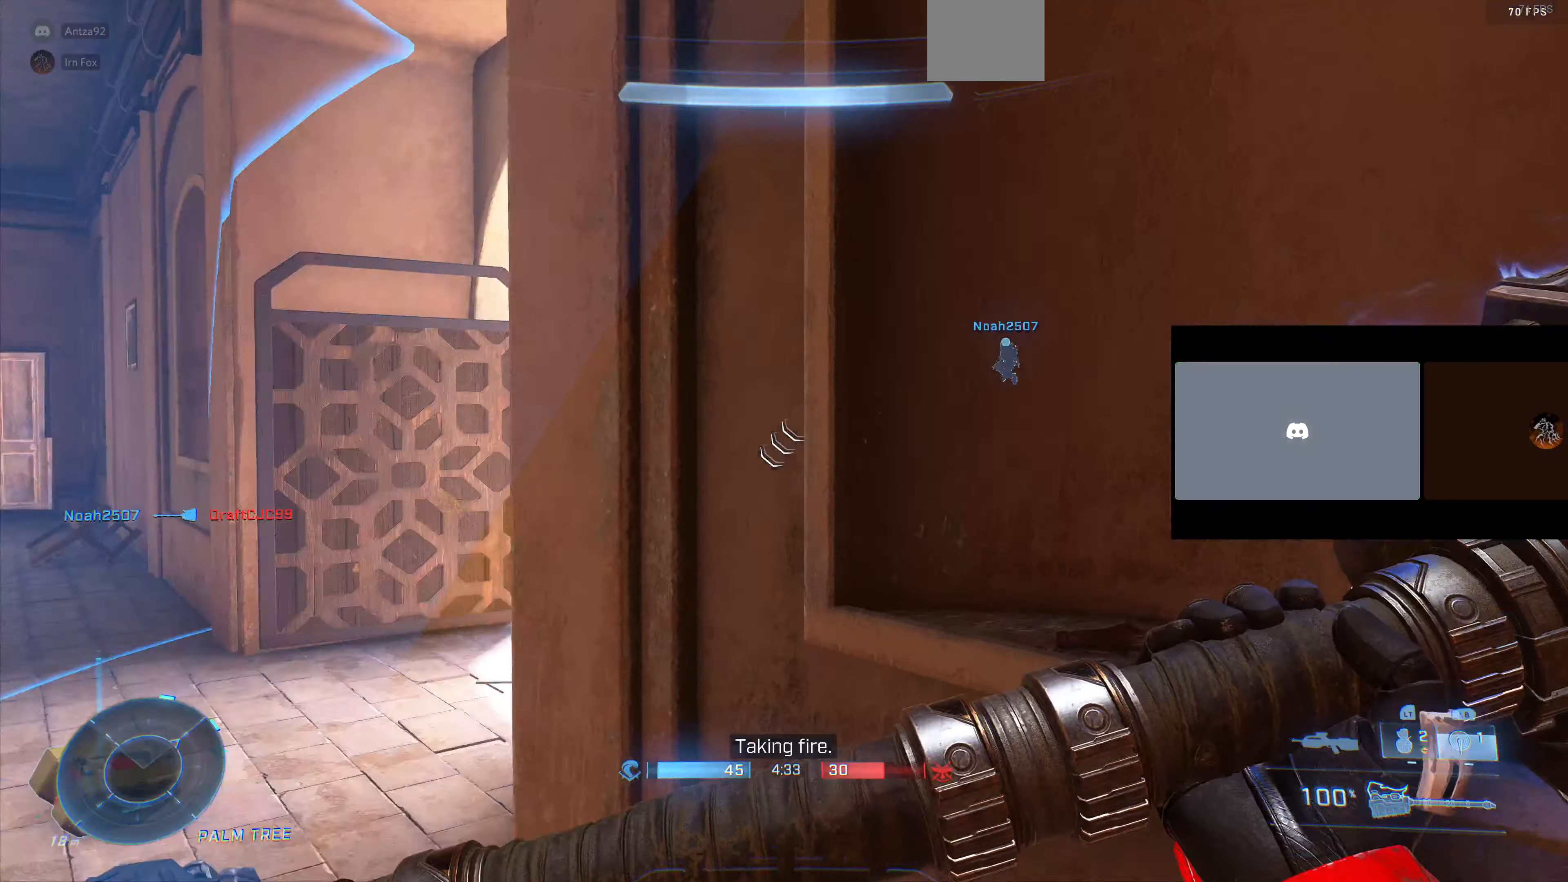
{"buttons": ["L3"], "left_stick": "center", "right_stick": "left", "events": [[34, "left_stick", "center"], [67, "right_stick", "center"], [367, "L3", "down"], [434, "right_stick", "left"]]}
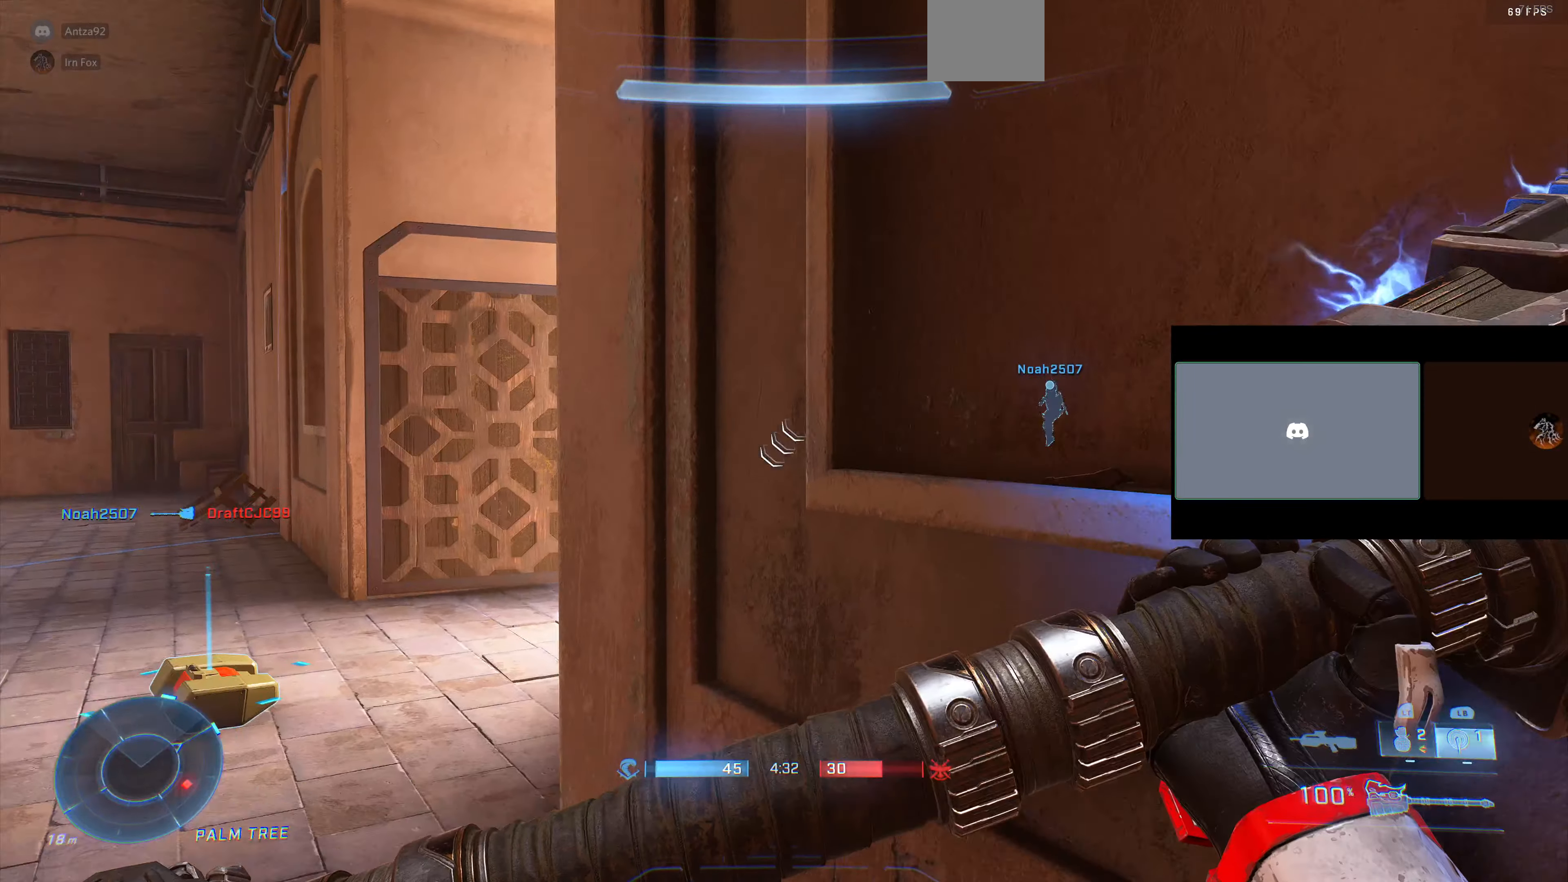
{"buttons": ["L3"], "left_stick": "center", "right_stick": "center", "events": [[34, "left_stick", "right"], [167, "right_stick", "center"], [334, "left_stick", "center"]]}
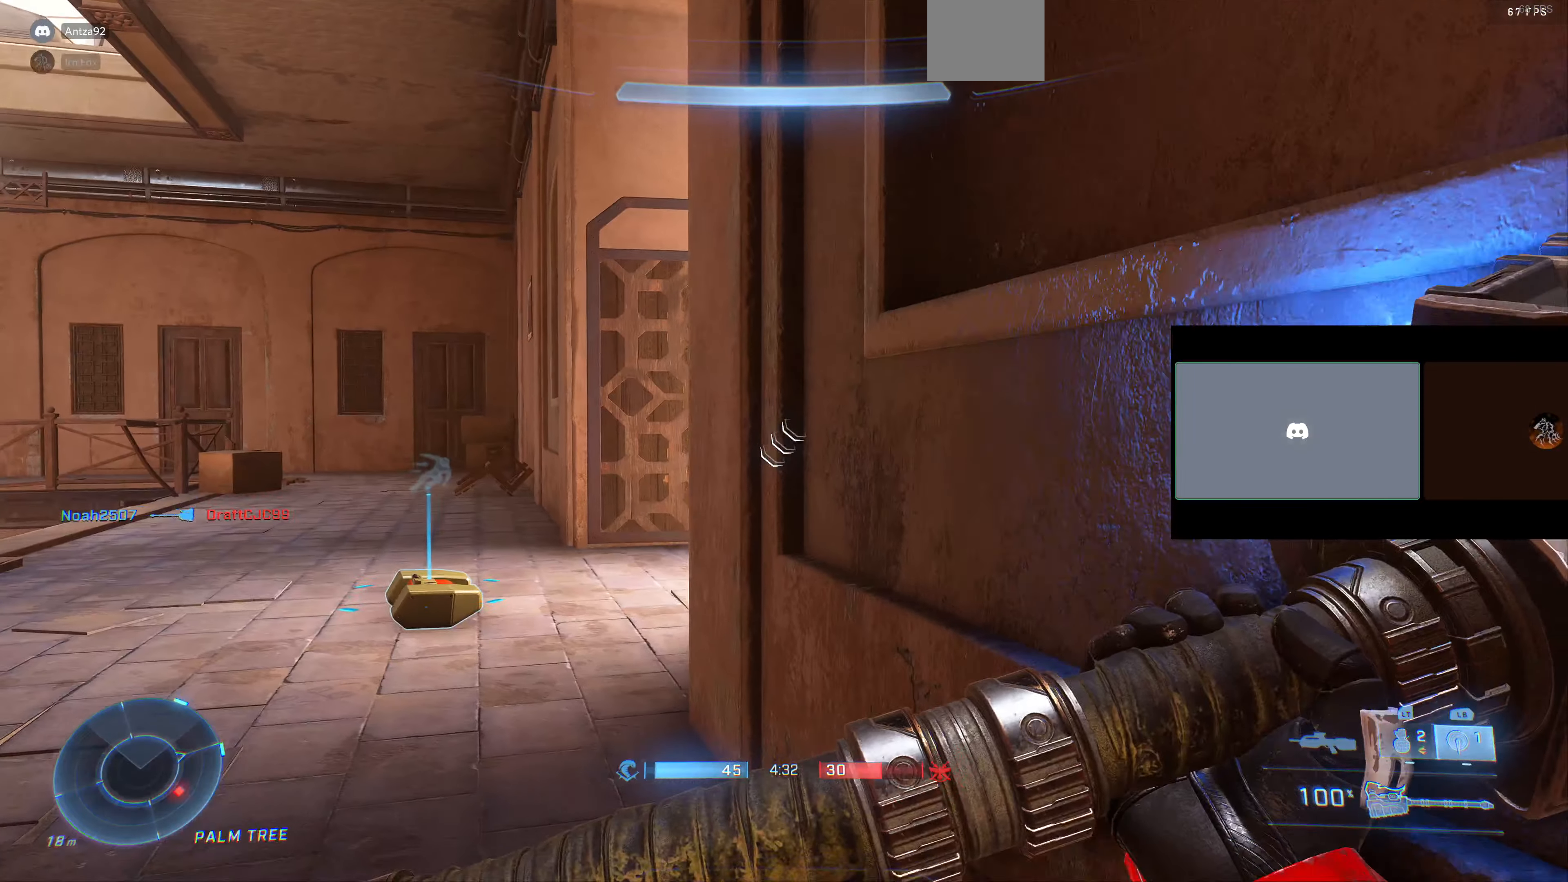
{"buttons": ["L3"], "left_stick": "center", "right_stick": "center", "events": [[200, "right_stick", "left"], [367, "right_stick", "center"]]}
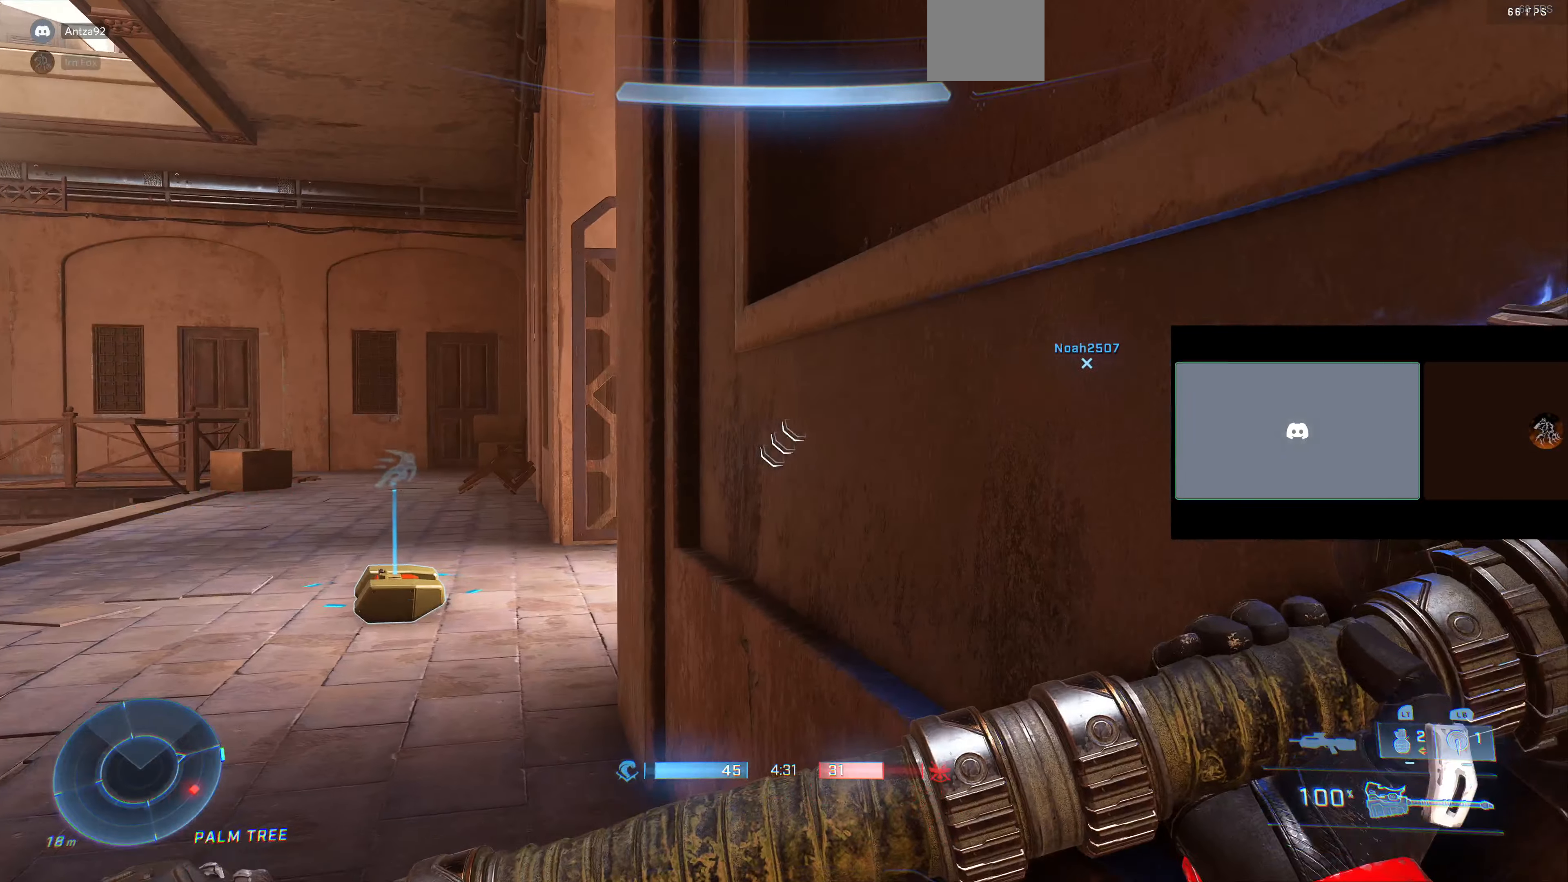
{"buttons": ["L3"], "left_stick": "center", "right_stick": "center", "events": [[100, "right_stick", "left"], [300, "right_stick", "center"]]}
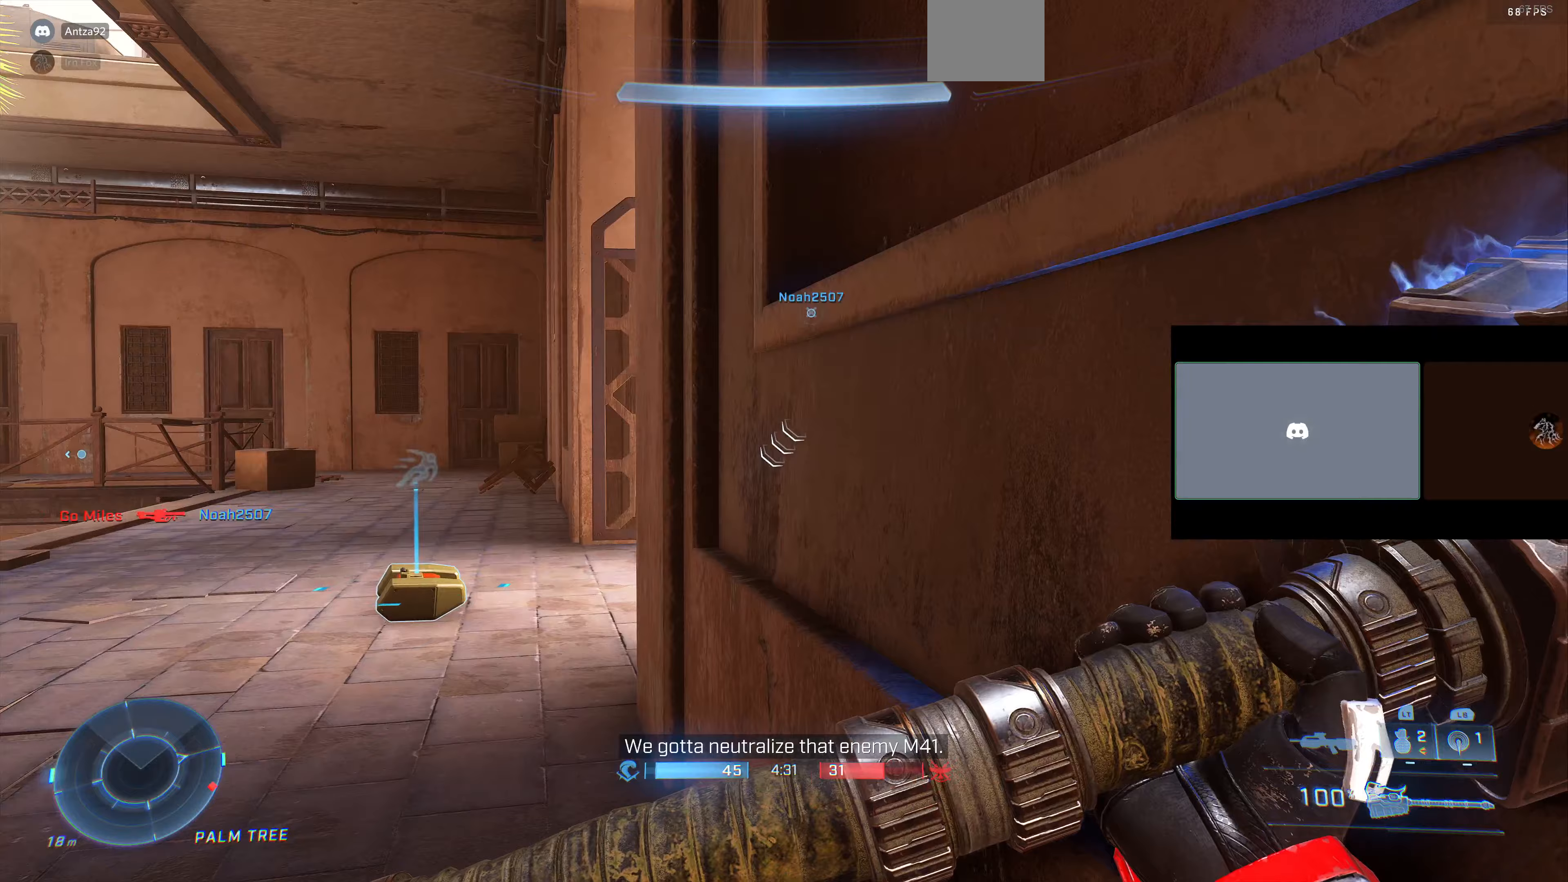
{"buttons": [], "left_stick": "center", "right_stick": "right", "events": [[167, "L3", "up"], [167, "left_stick", "up-left"], [233, "right_stick", "right"], [467, "left_stick", "center"]]}
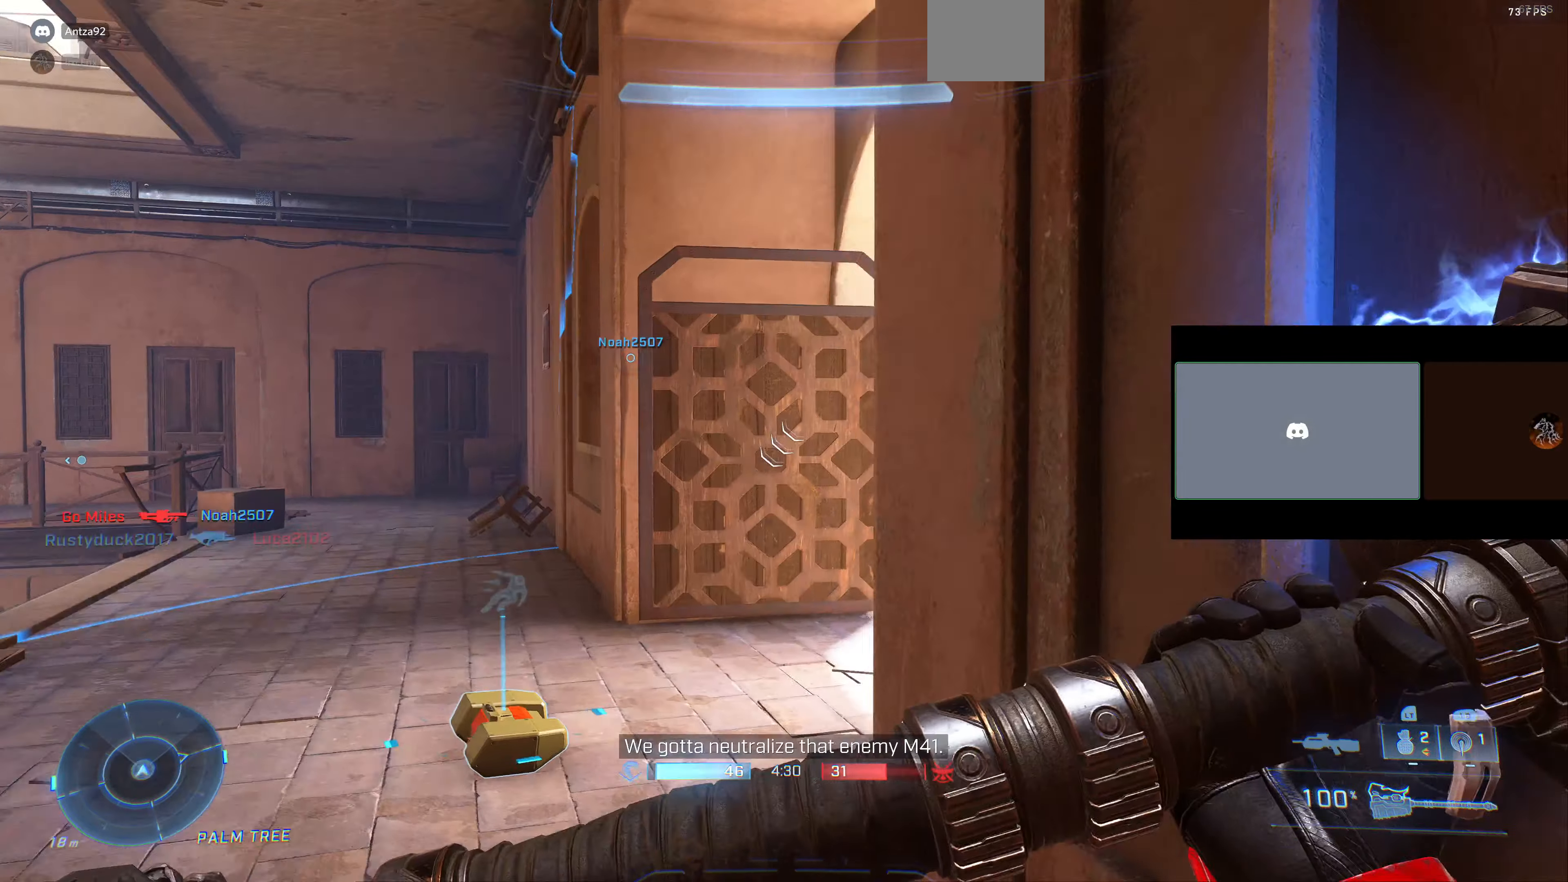
{"buttons": [], "left_stick": "left", "right_stick": "right", "events": [[67, "left_stick", "up-left"], [200, "left_stick", "left"], [400, "right_stick", "center"], [500, "right_stick", "right"]]}
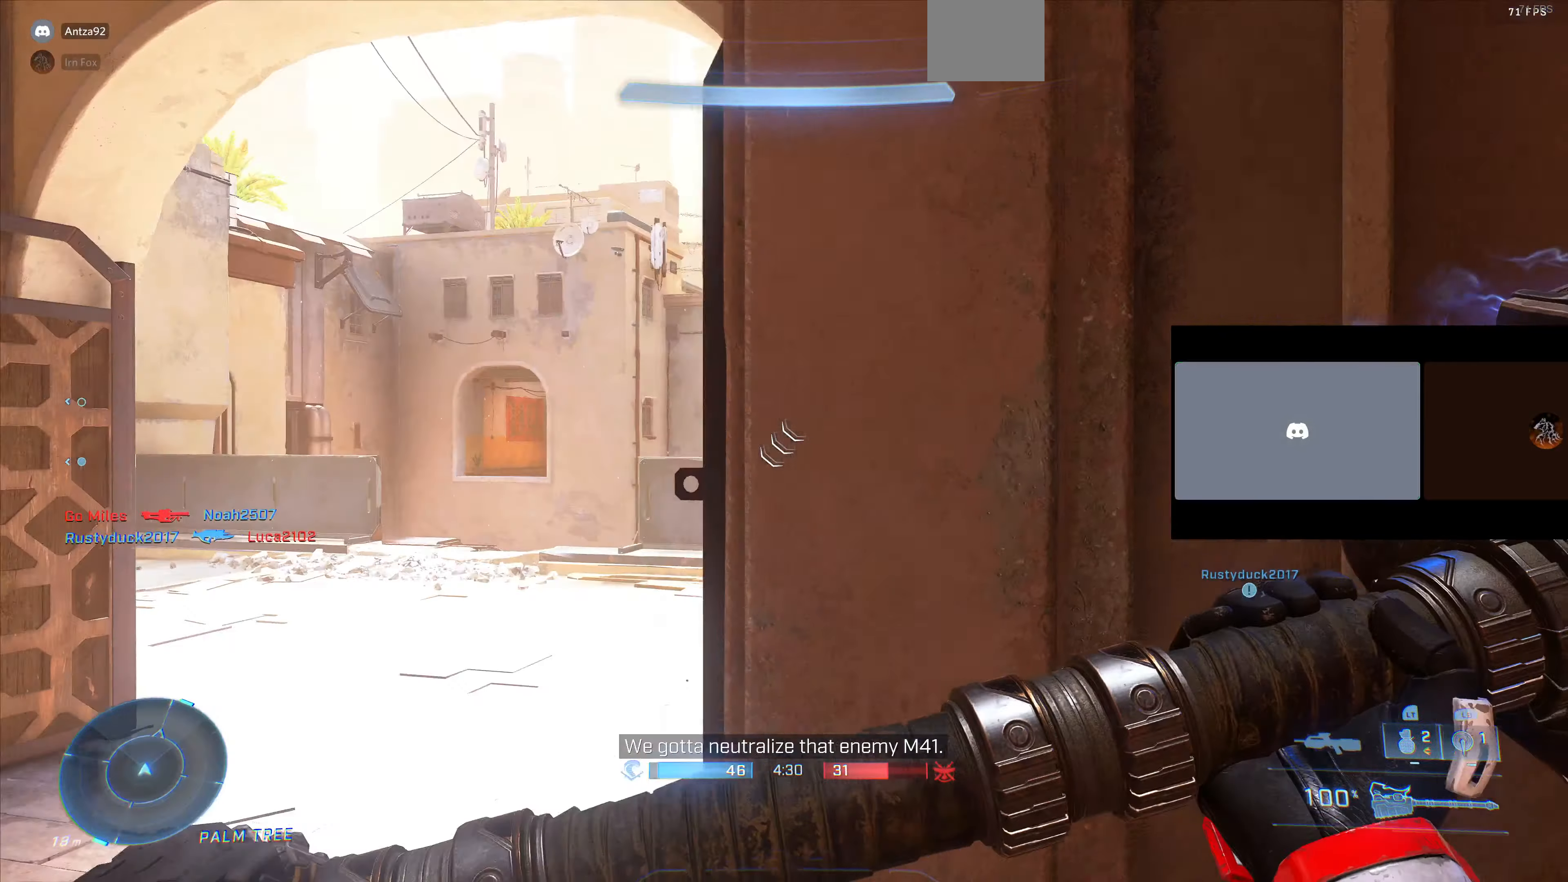
{"buttons": [], "left_stick": "center", "right_stick": "center", "events": [[200, "right_stick", "center"], [300, "left_stick", "center"]]}
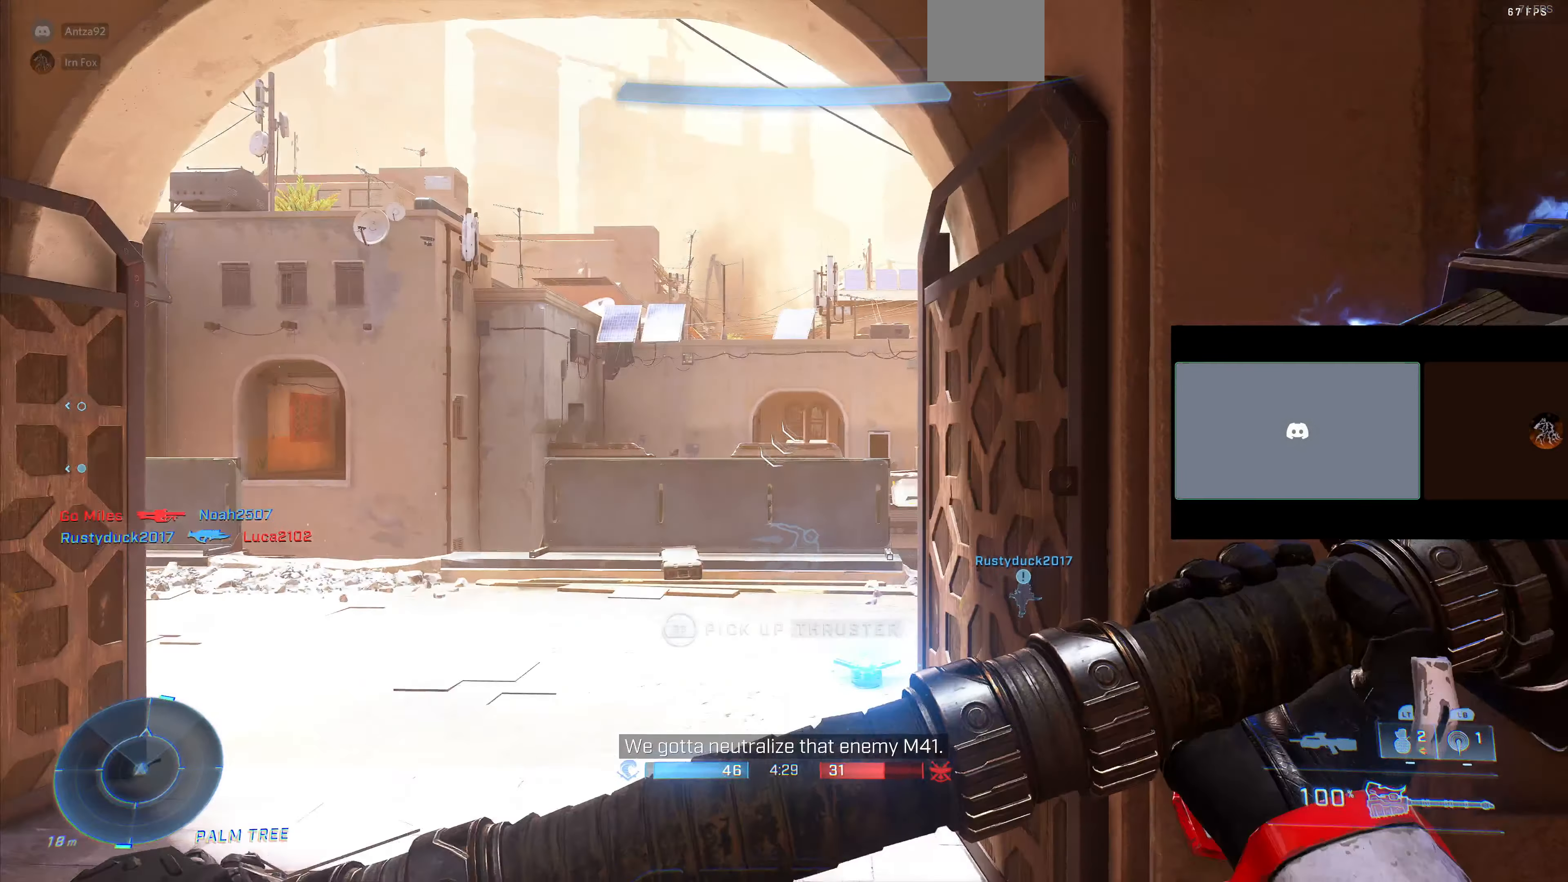
{"buttons": [], "left_stick": "left", "right_stick": "right", "events": [[33, "left_stick", "left"], [33, "right_stick", "right"], [267, "right_stick", "center"], [367, "right_stick", "right"]]}
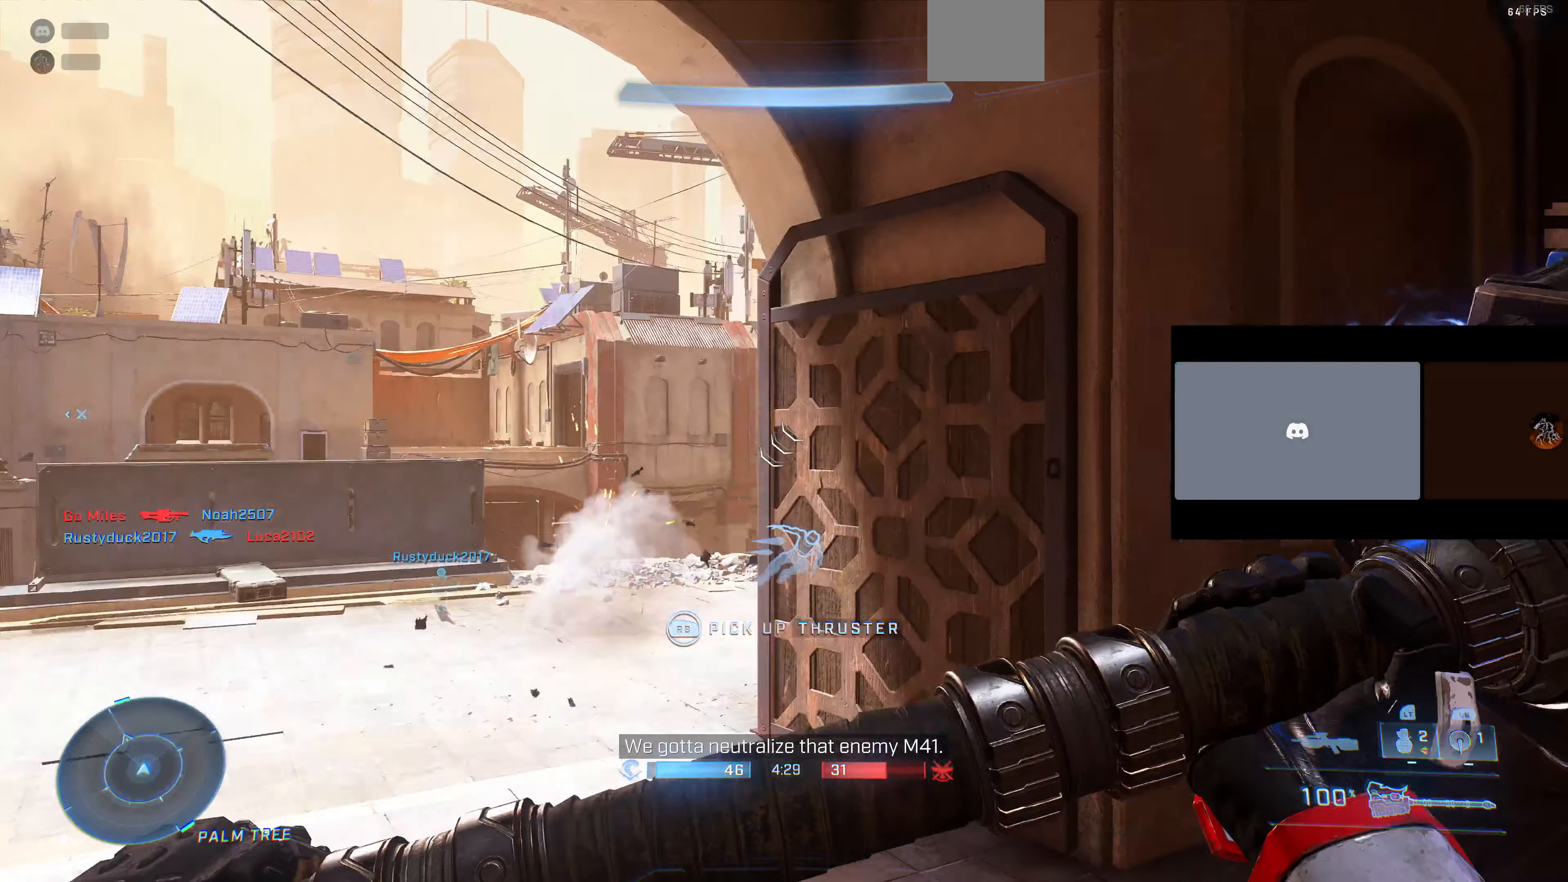
{"buttons": [], "left_stick": "left", "right_stick": "right", "events": [[33, "right_stick", "center"], [133, "left_stick", "center"], [300, "left_stick", "left"], [300, "right_stick", "right"]]}
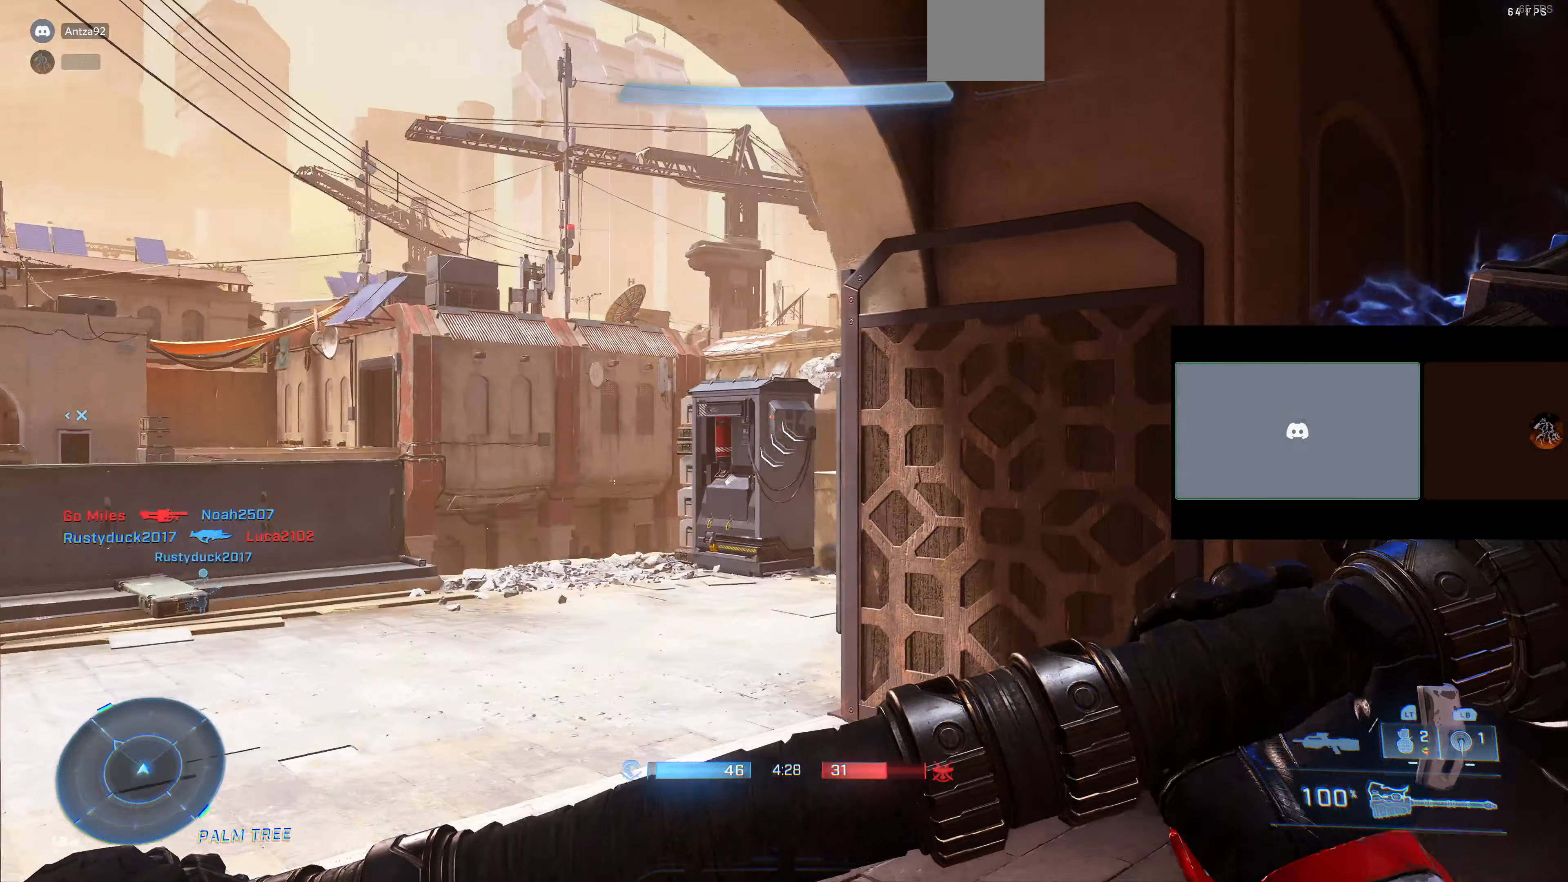
{"buttons": [], "left_stick": "center", "right_stick": "center", "events": [[33, "right_stick", "center"], [67, "left_stick", "center"], [300, "right_stick", "right"], [467, "right_stick", "center"]]}
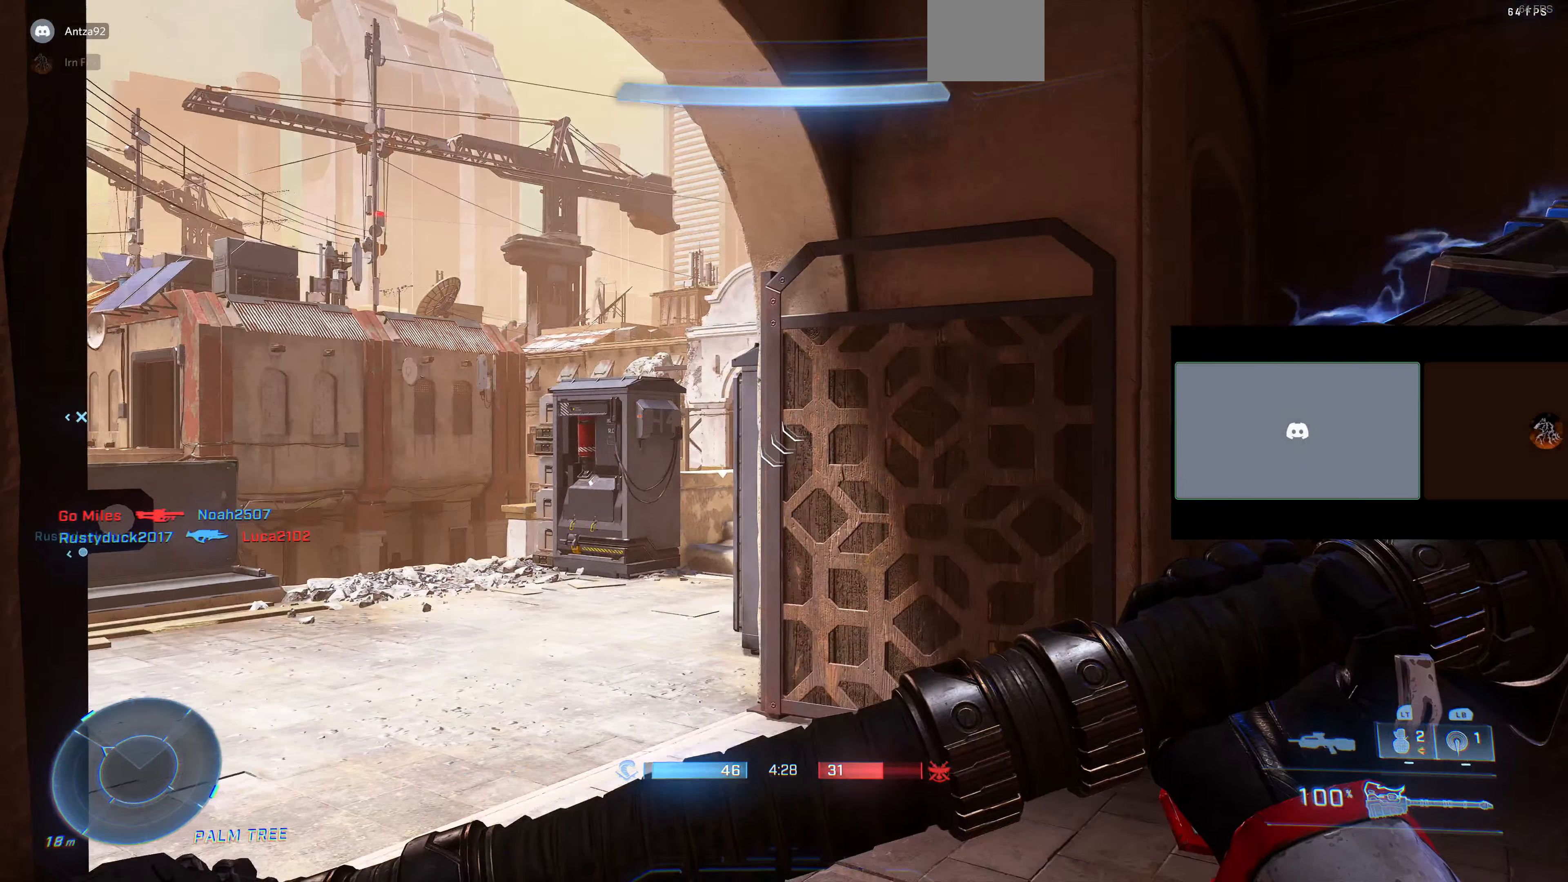
{"buttons": [], "left_stick": "up-right", "right_stick": "left", "events": [[100, "left_stick", "left"], [200, "left_stick", "center"], [500, "left_stick", "up-right"], [500, "right_stick", "left"]]}
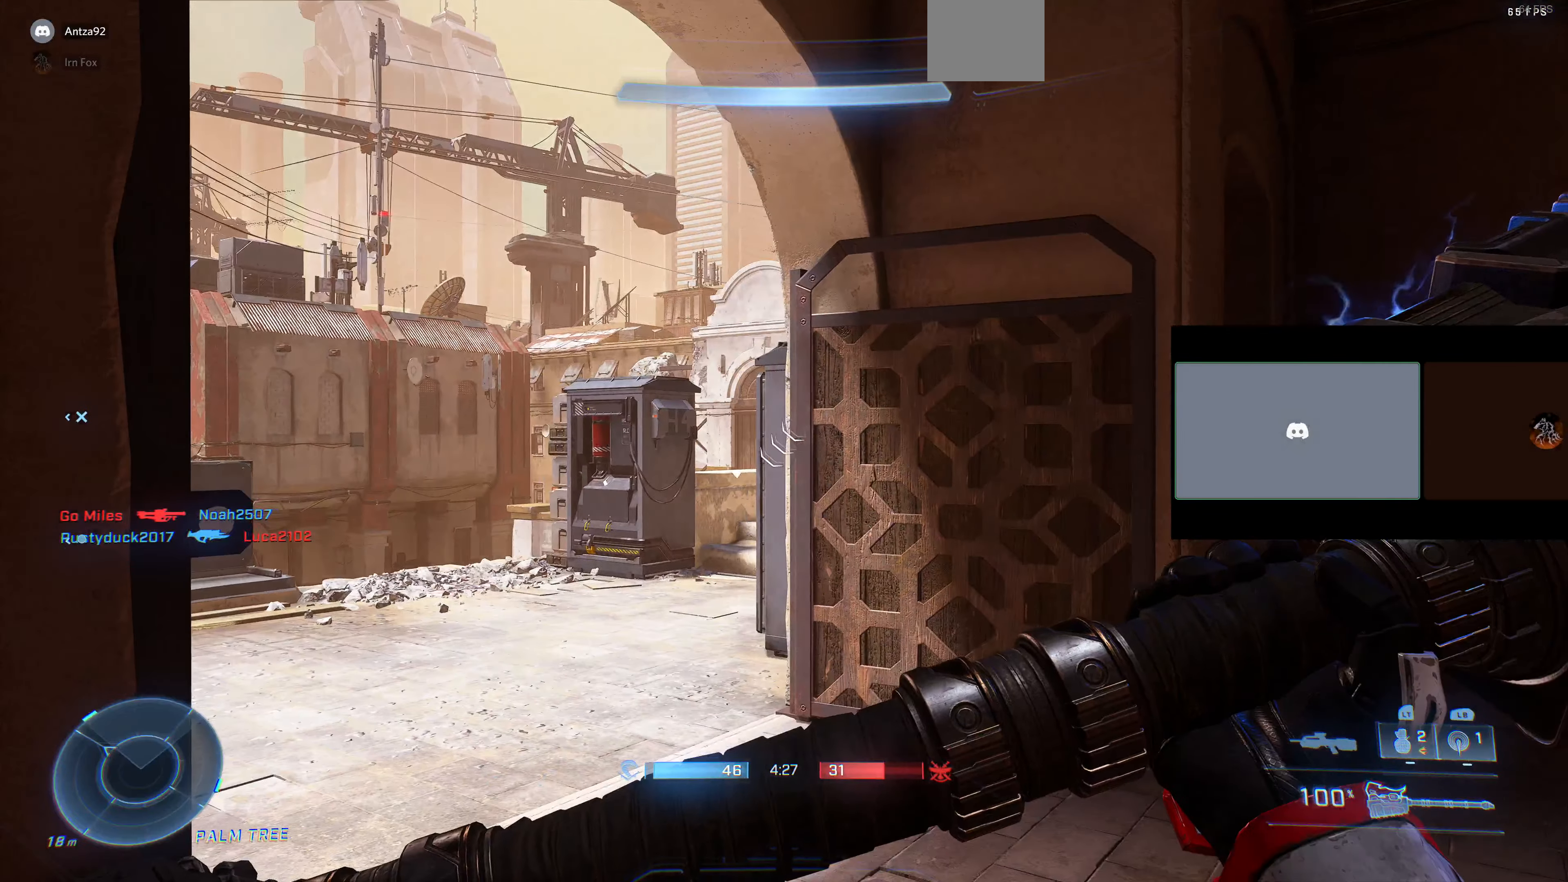
{"buttons": [], "left_stick": "center", "right_stick": "left", "events": [[133, "left_stick", "right"], [267, "right_stick", "center"], [367, "left_stick", "center"], [467, "right_stick", "left"]]}
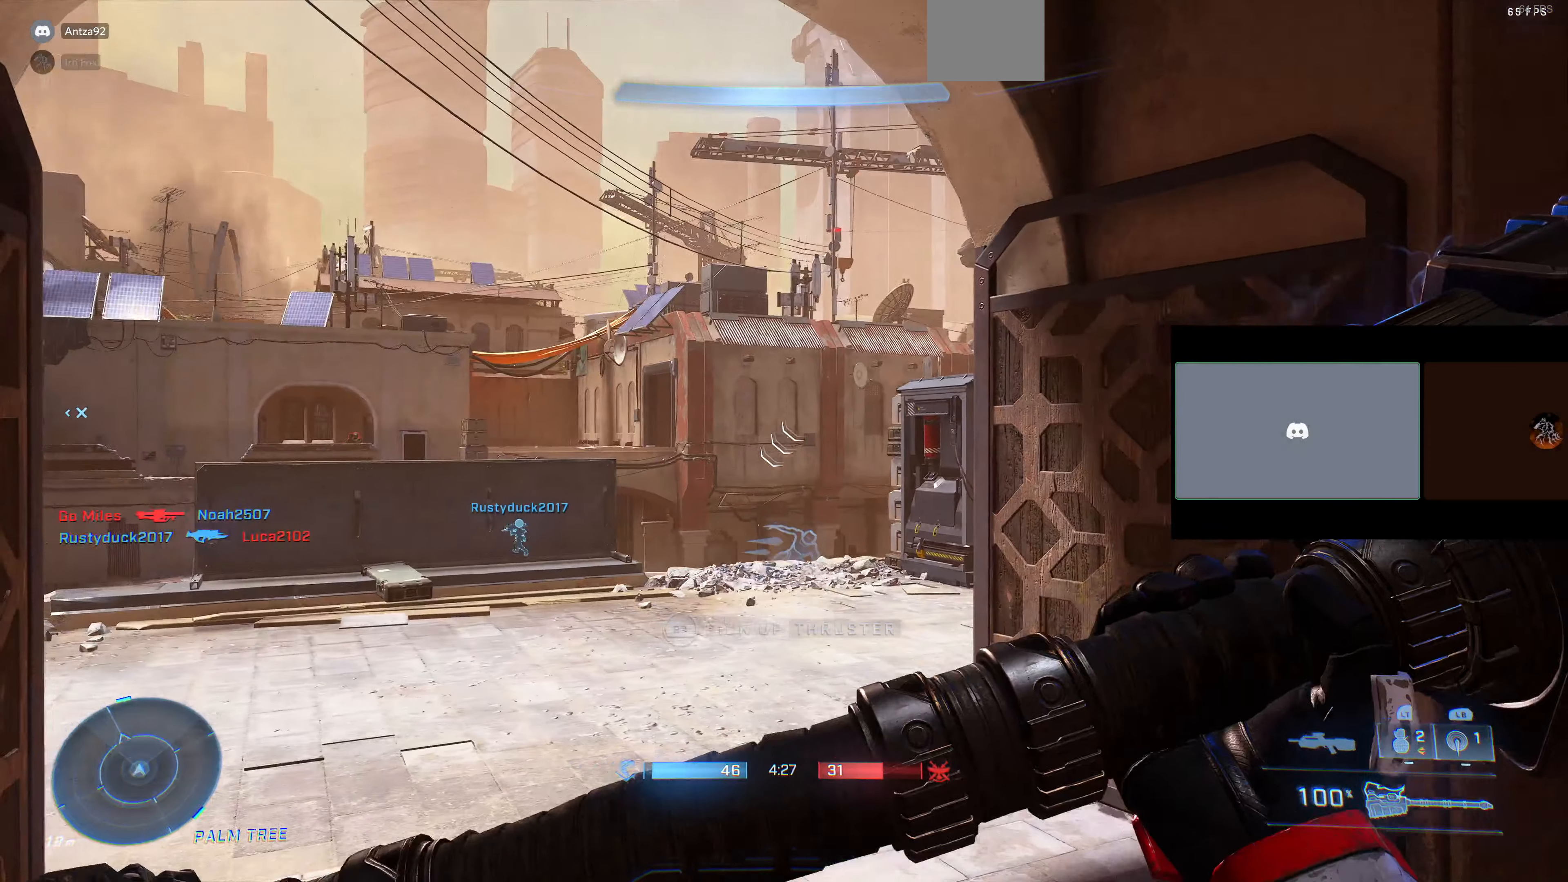
{"buttons": [], "left_stick": "center", "right_stick": "center", "events": [[133, "left_stick", "right"], [167, "right_stick", "center"], [200, "left_stick", "center"], [267, "right_stick", "down"], [367, "right_stick", "down-left"], [467, "right_stick", "center"]]}
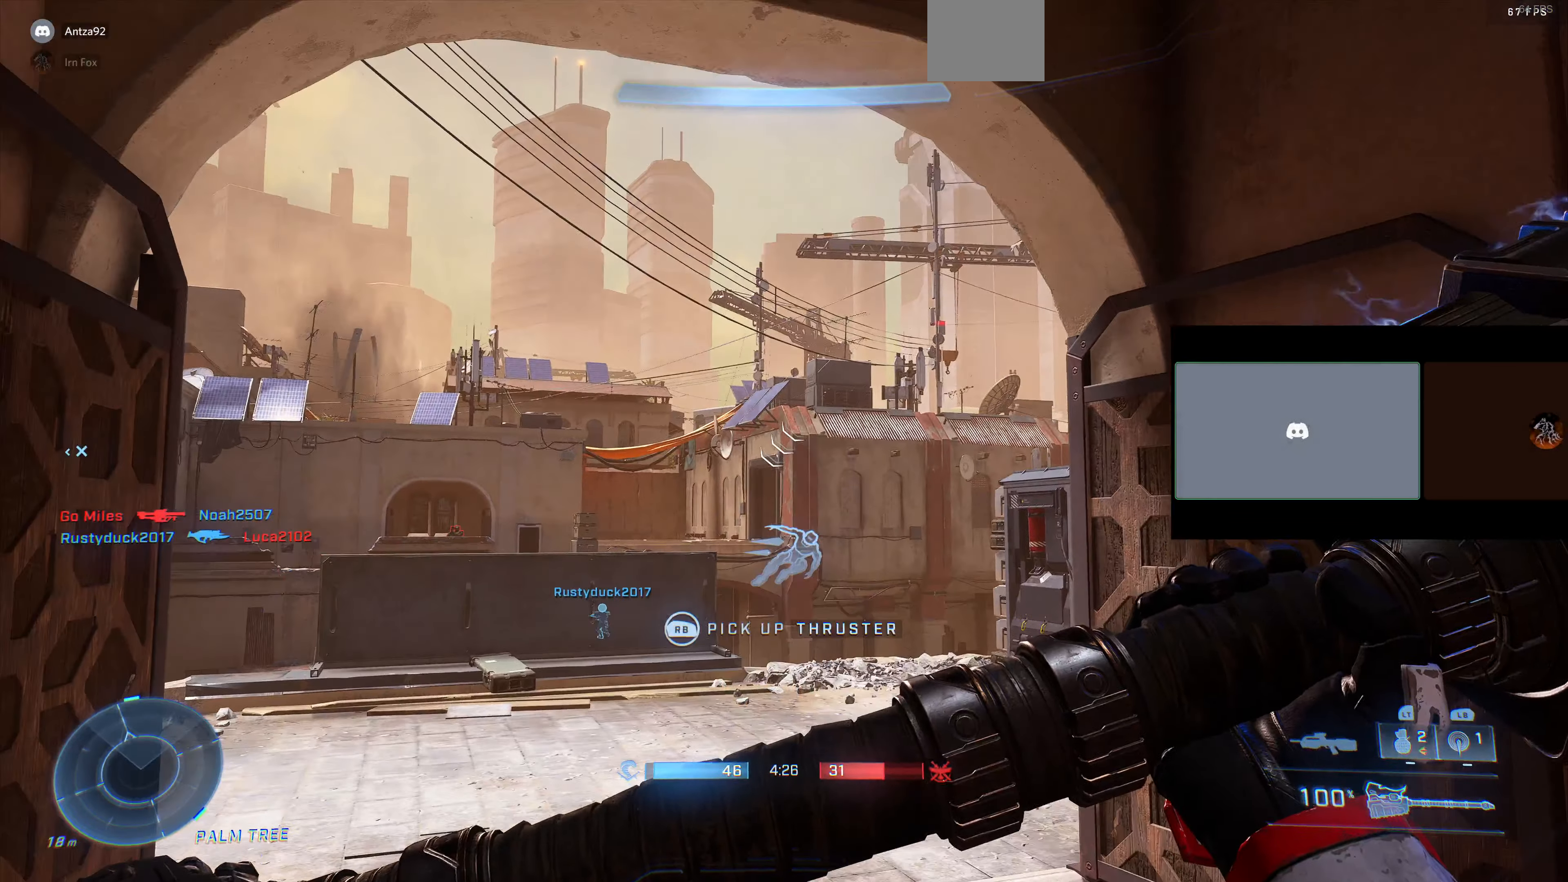
{"buttons": [], "left_stick": "center", "right_stick": "center", "events": [[33, "left_stick", "up-left"], [133, "right_stick", "down"], [267, "left_stick", "center"], [300, "right_stick", "center"], [400, "L1", "down"], [467, "L1", "up"]]}
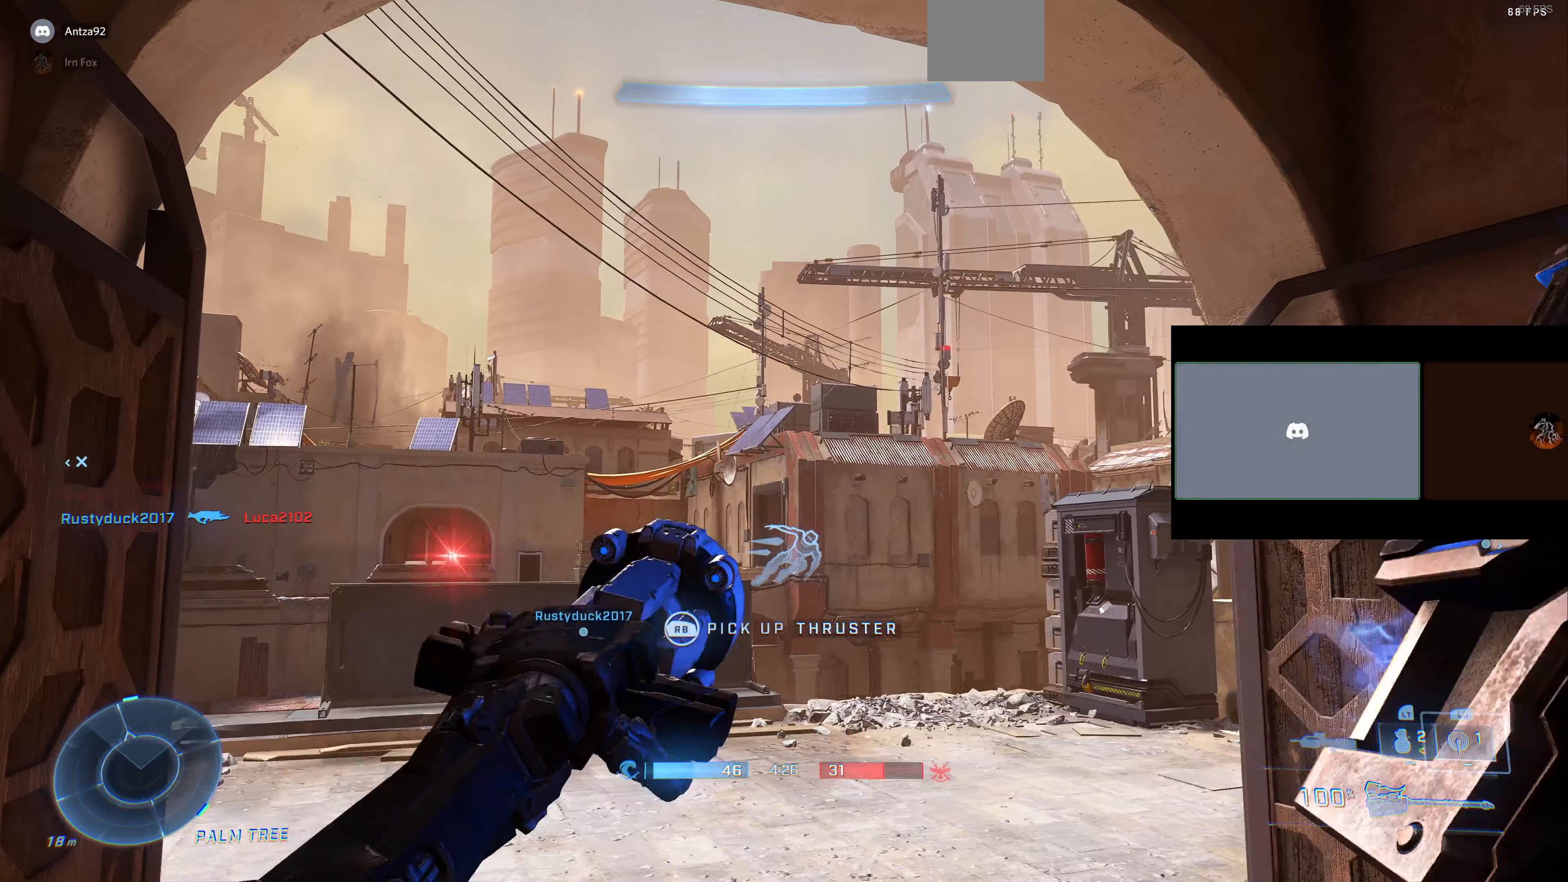
{"buttons": [], "left_stick": "up-right", "right_stick": "center", "events": [[100, "left_stick", "down-right"], [133, "right_stick", "left"], [200, "right_stick", "center"], [300, "left_stick", "right"], [466, "left_stick", "up-right"]]}
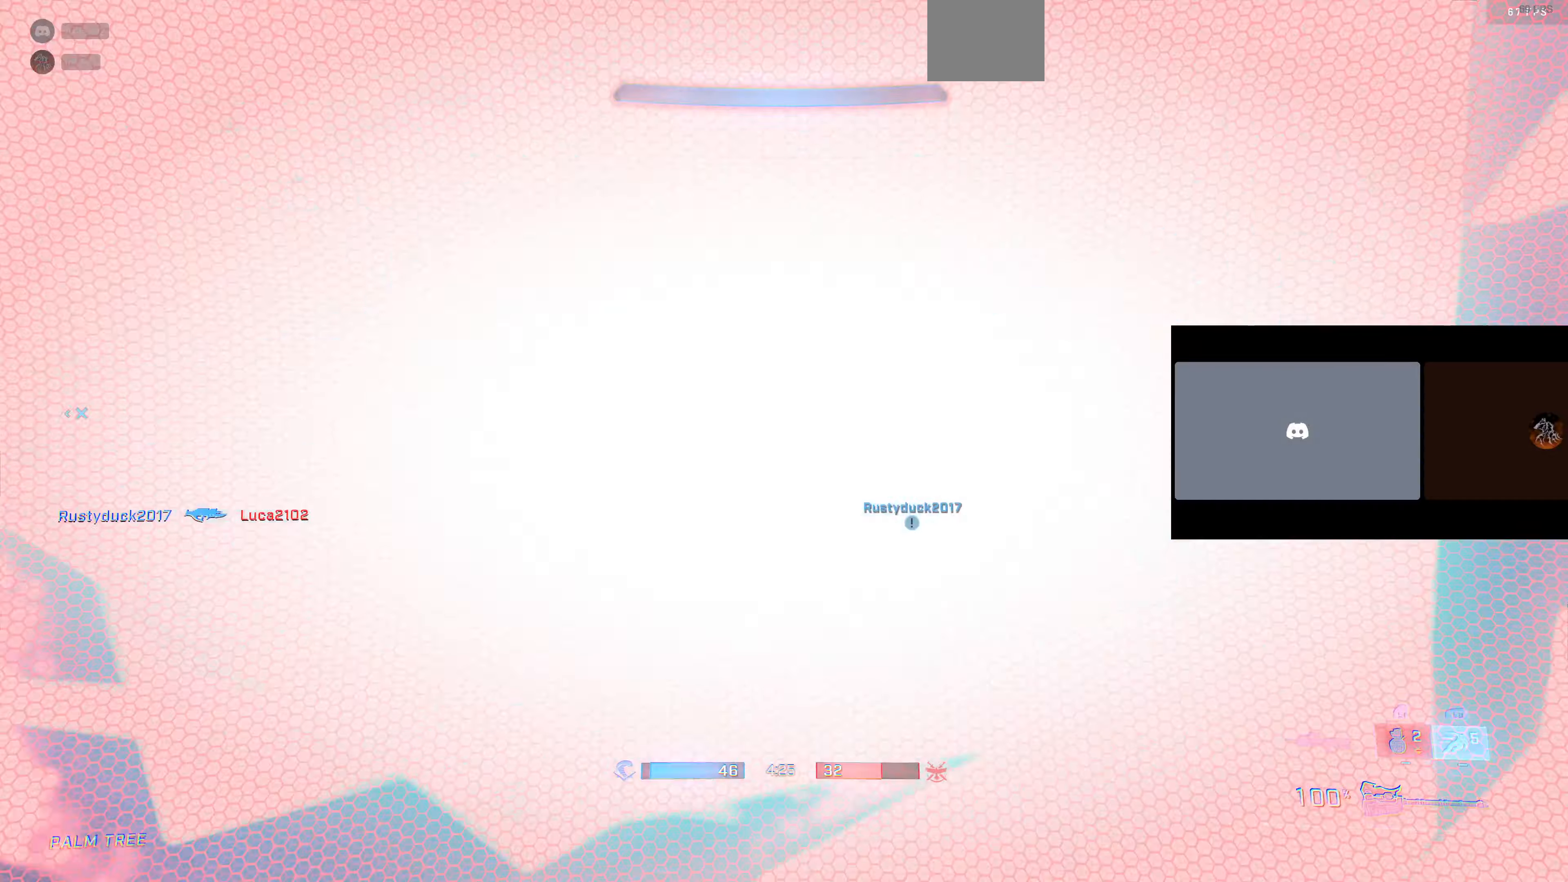
{"buttons": [], "left_stick": "up-right", "right_stick": "center", "events": []}
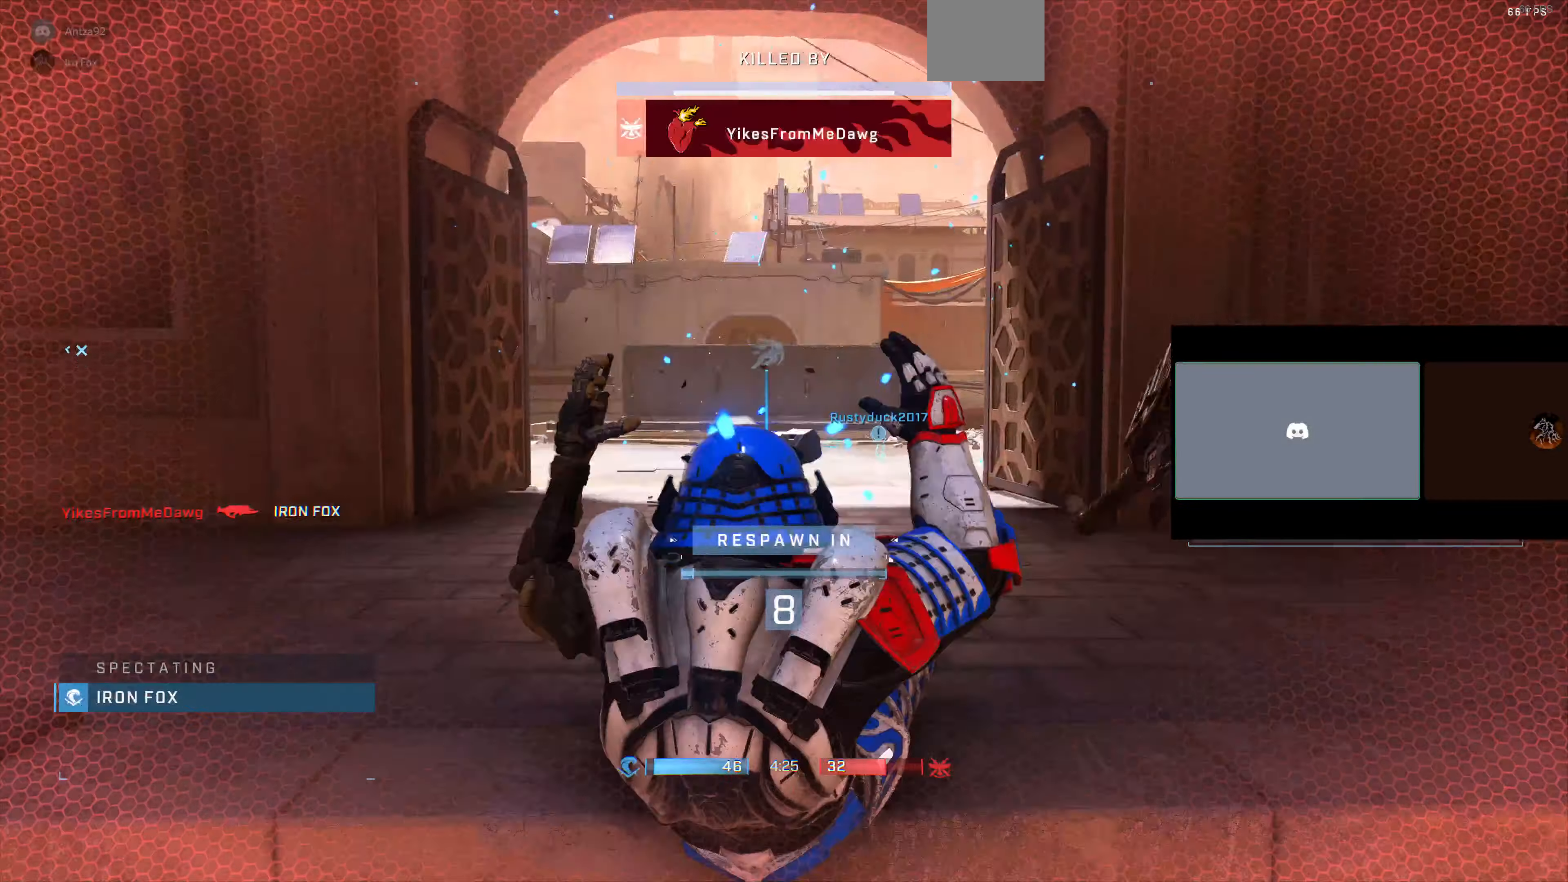
{"buttons": [], "left_stick": "center", "right_stick": "center", "events": [[66, "left_stick", "center"]]}